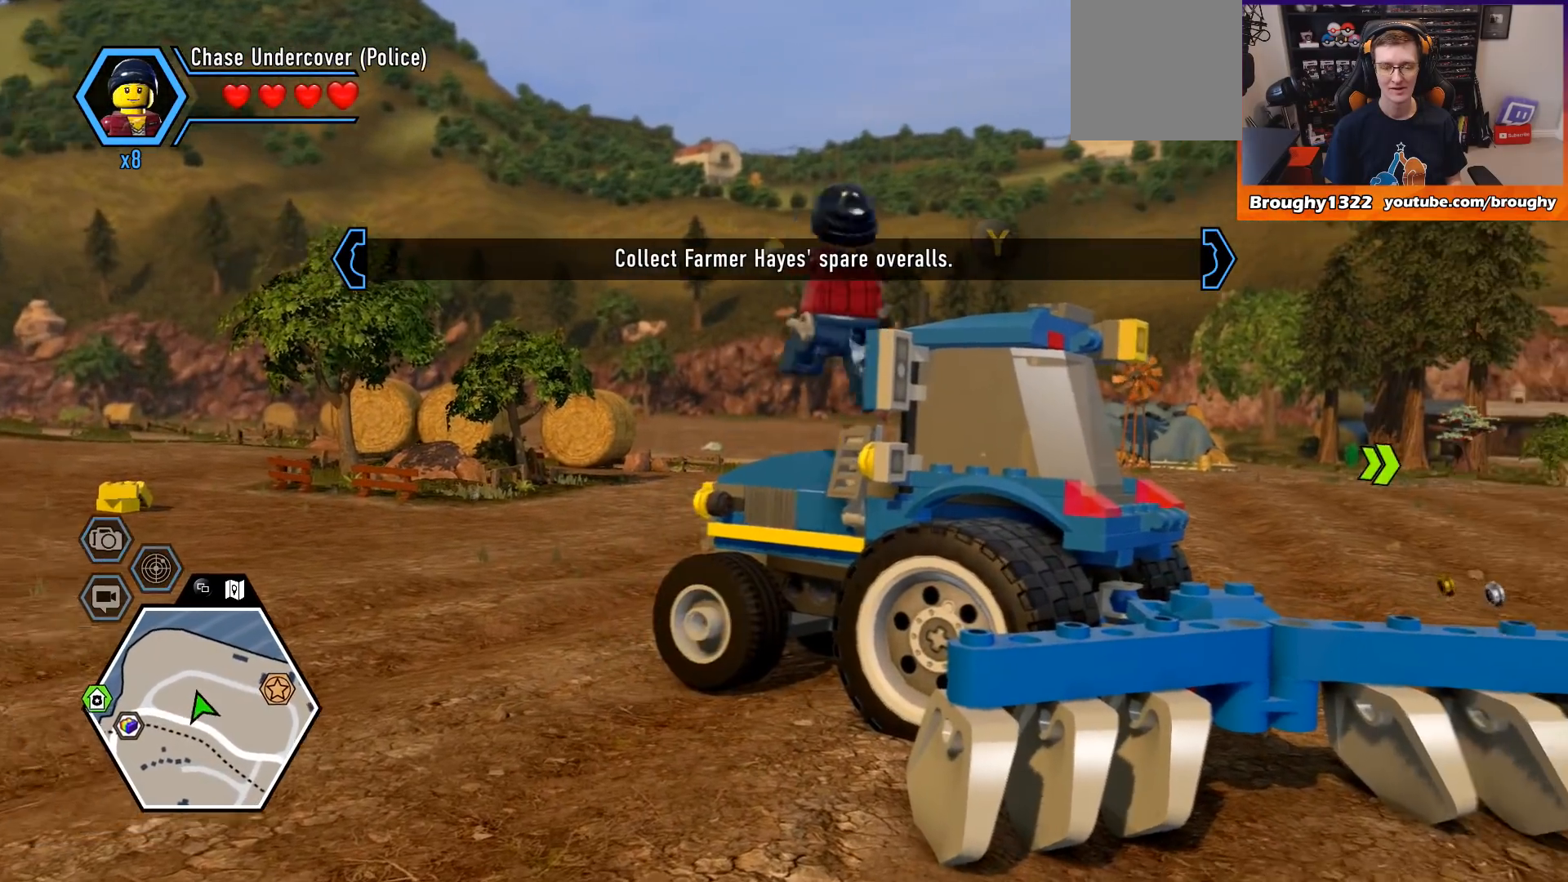
Gameplay with a controller (Xbox layout); each line is a JSON object with the inputs held at the frame after it. "events" lists button and stick changes between this image and that frame as [ms after this image, input, new state], when the widget could be followed in between.
{"buttons": [], "left_stick": "center", "right_stick": "center", "events": [[167, "left_stick", "center"]]}
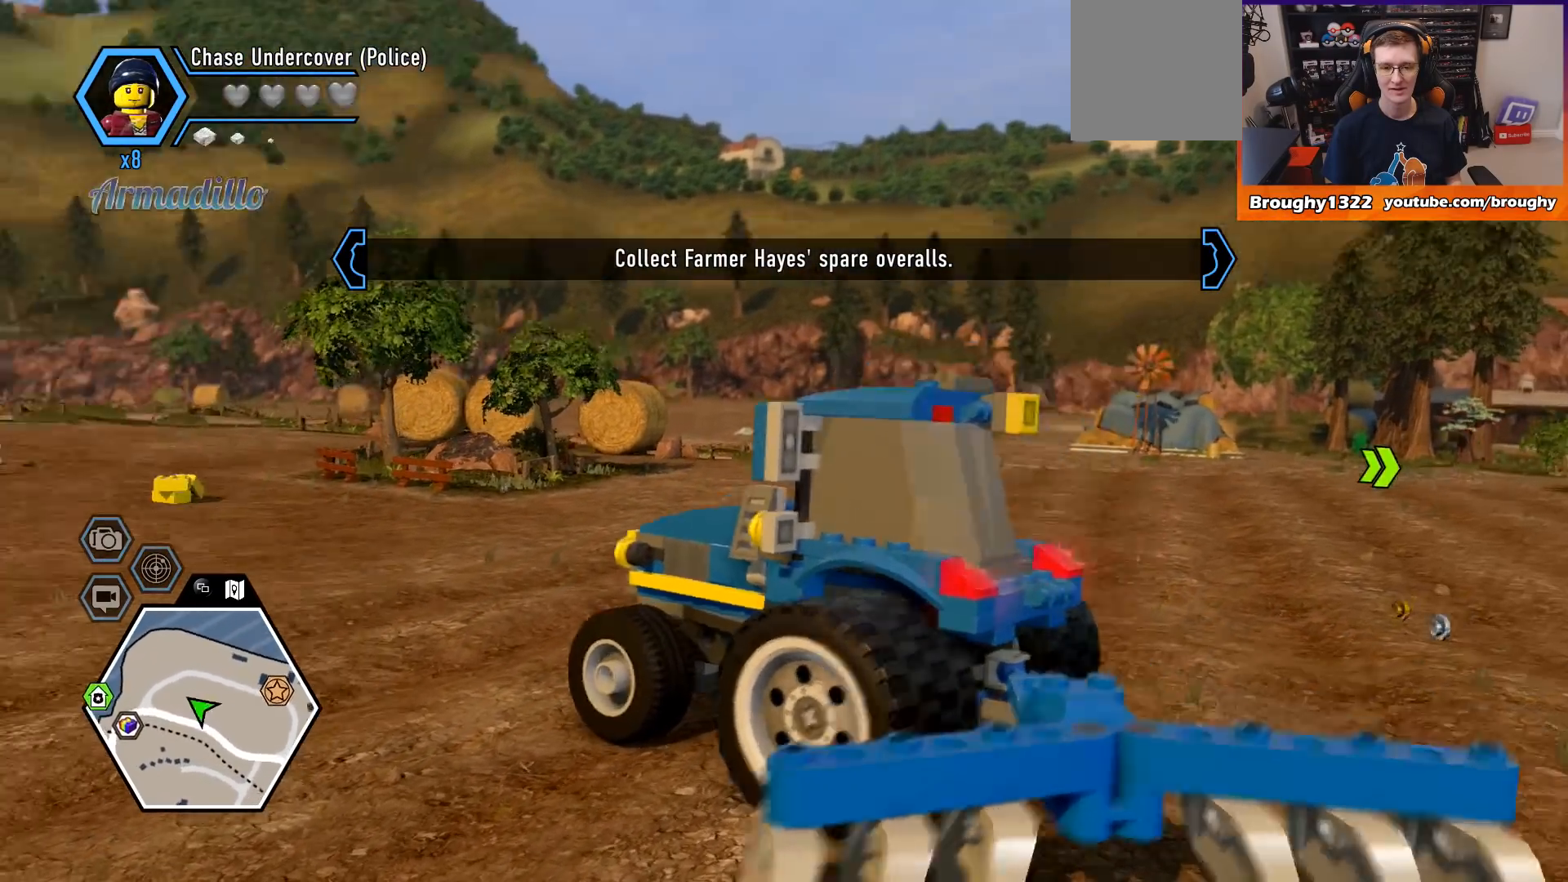
{"buttons": ["R2"], "left_stick": "right", "right_stick": "center", "events": [[67, "left_stick", "right"], [100, "R2", "down"], [133, "right_stick", "down-left"], [467, "right_stick", "center"]]}
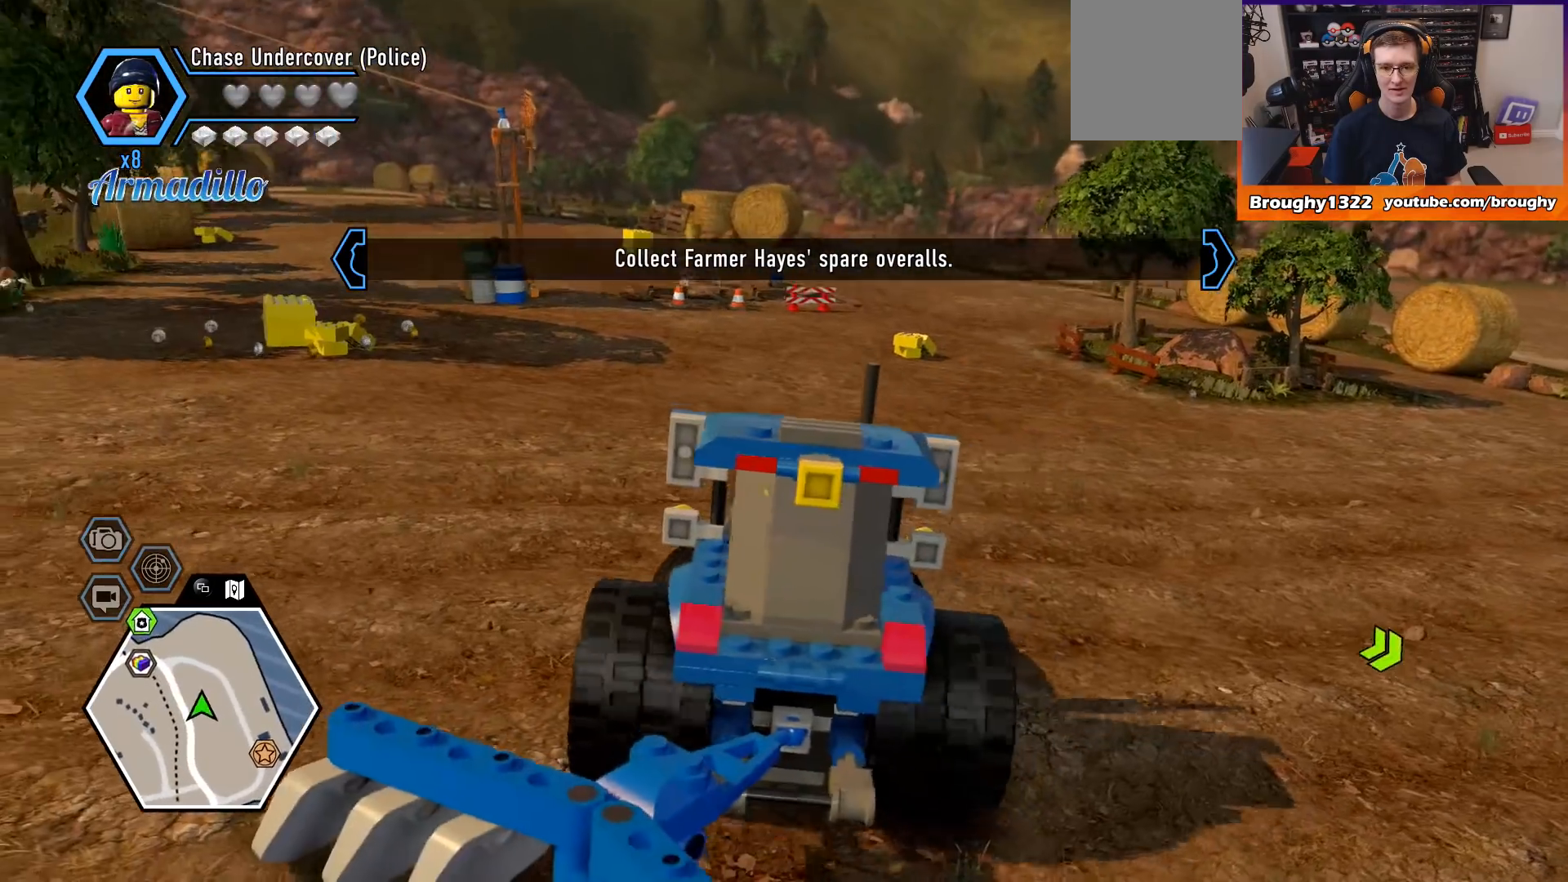
{"buttons": ["R2"], "left_stick": "right", "right_stick": "center", "events": []}
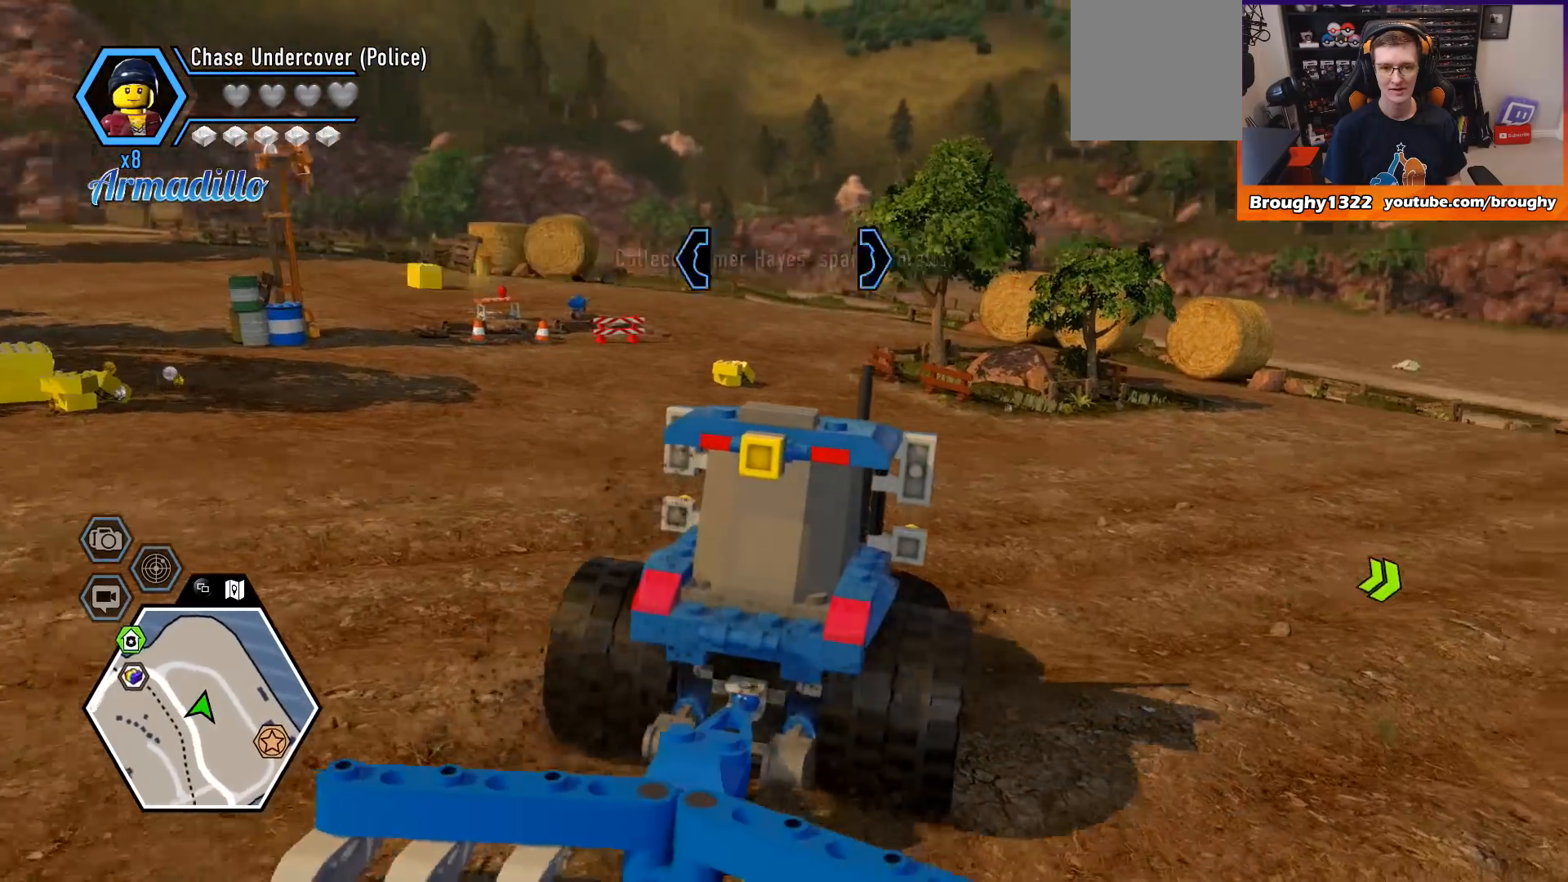
{"buttons": ["R2"], "left_stick": "right", "right_stick": "center", "events": []}
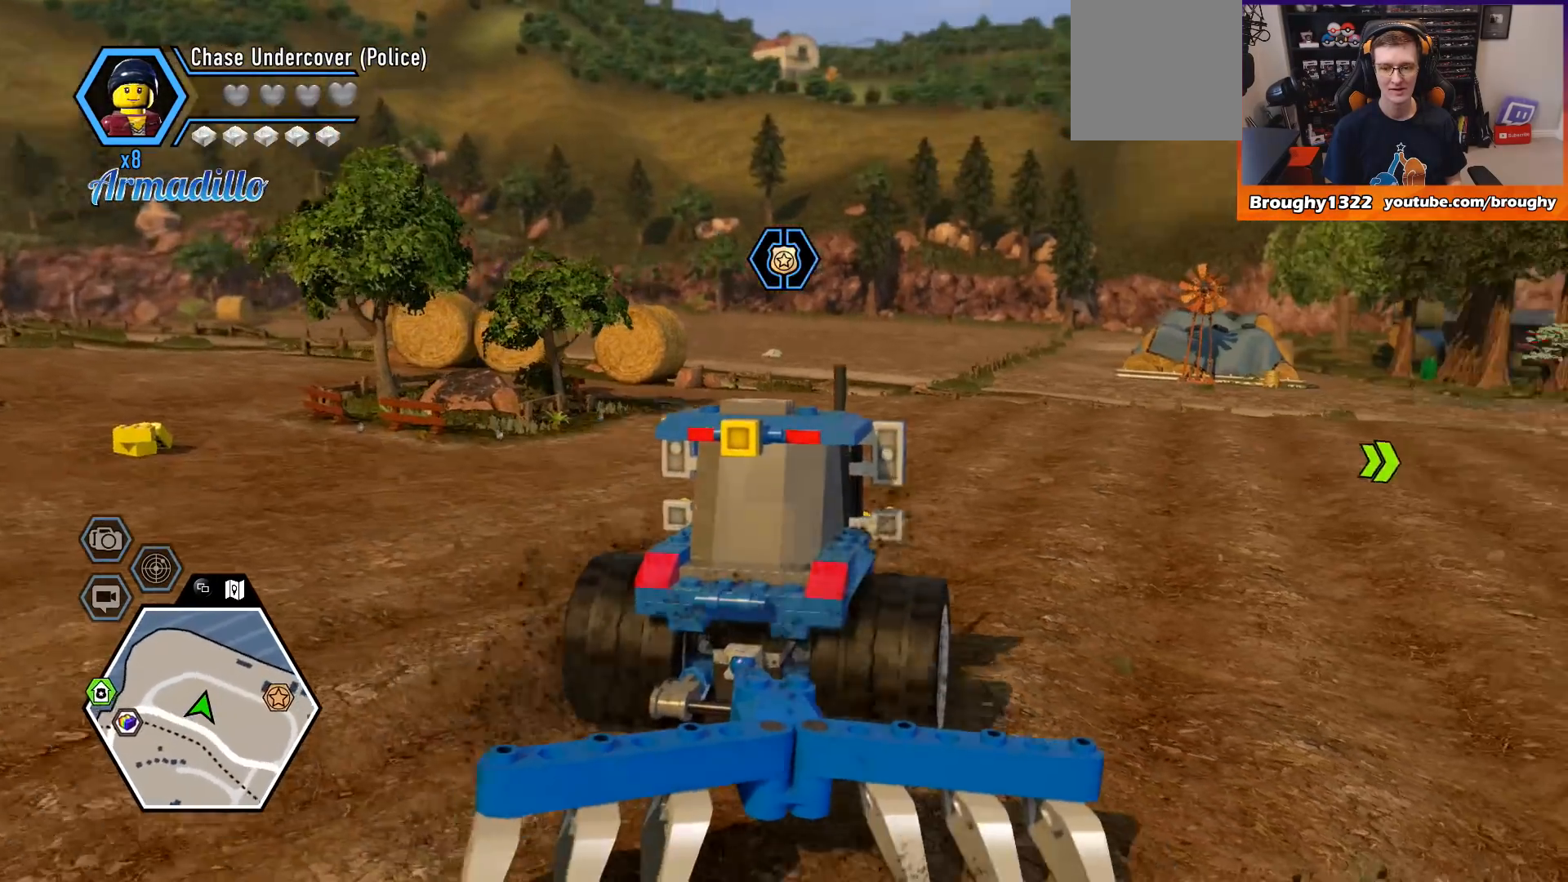
{"buttons": ["R2"], "left_stick": "right", "right_stick": "center", "events": []}
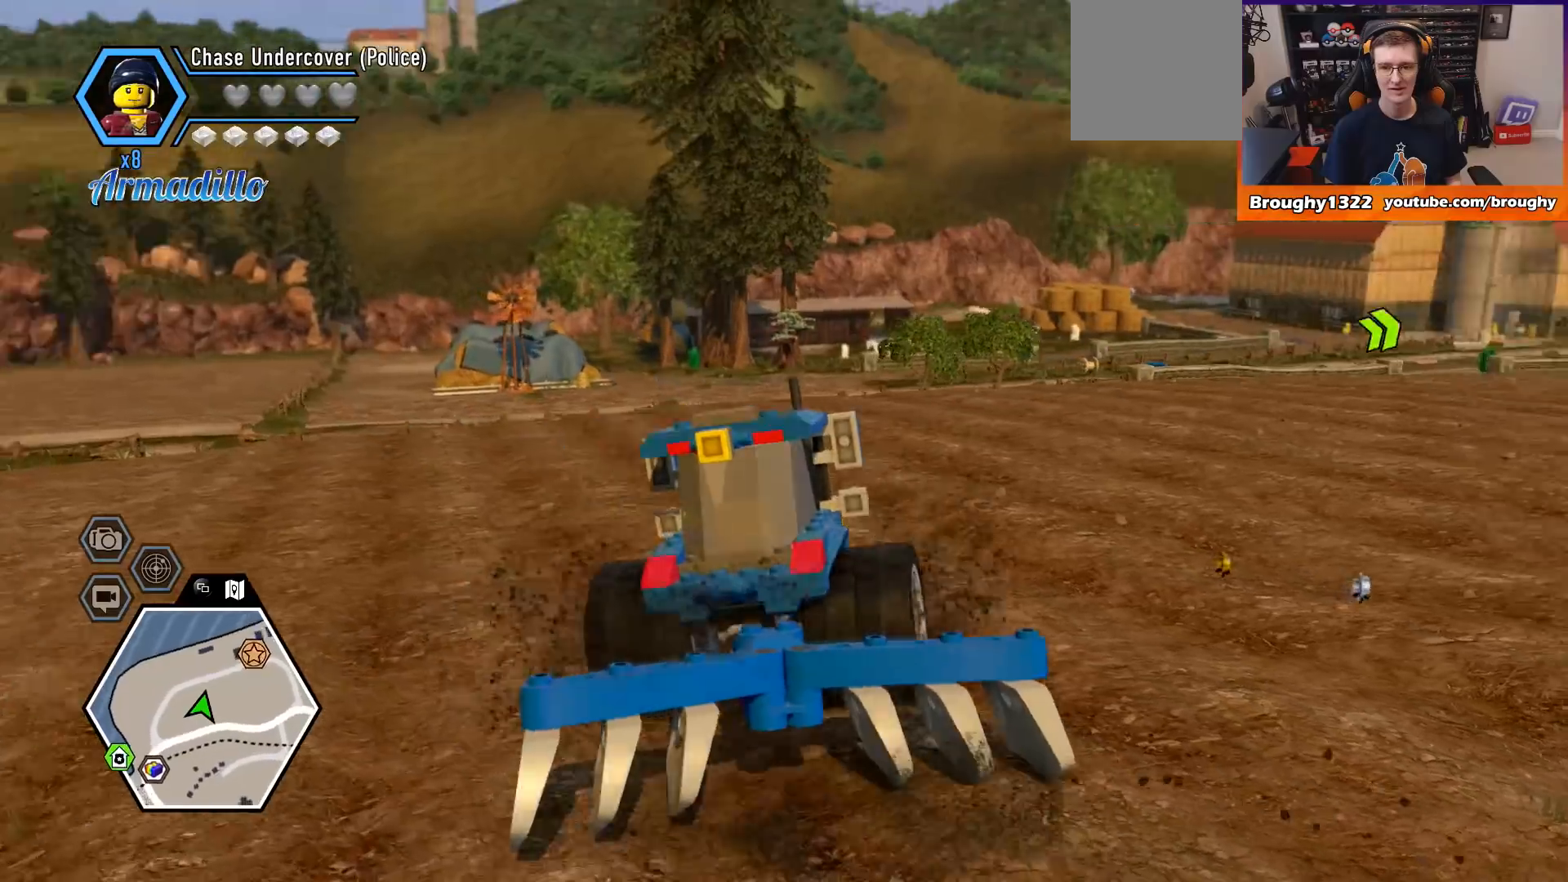
{"buttons": ["R2"], "left_stick": "right", "right_stick": "center", "events": []}
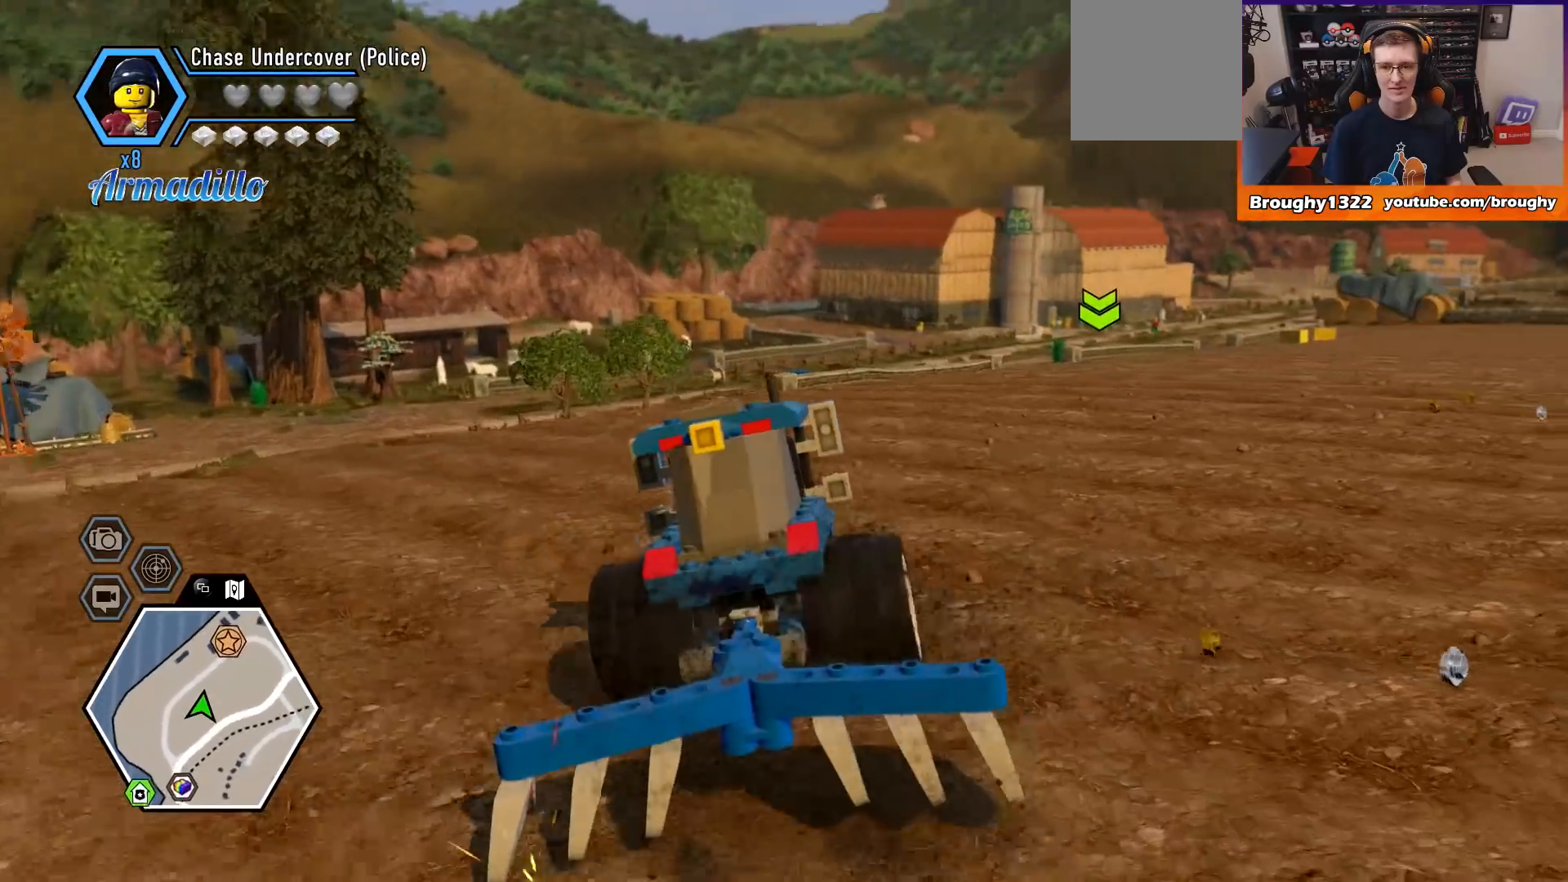
{"buttons": ["R2"], "left_stick": "center", "right_stick": "center", "events": [[300, "left_stick", "center"]]}
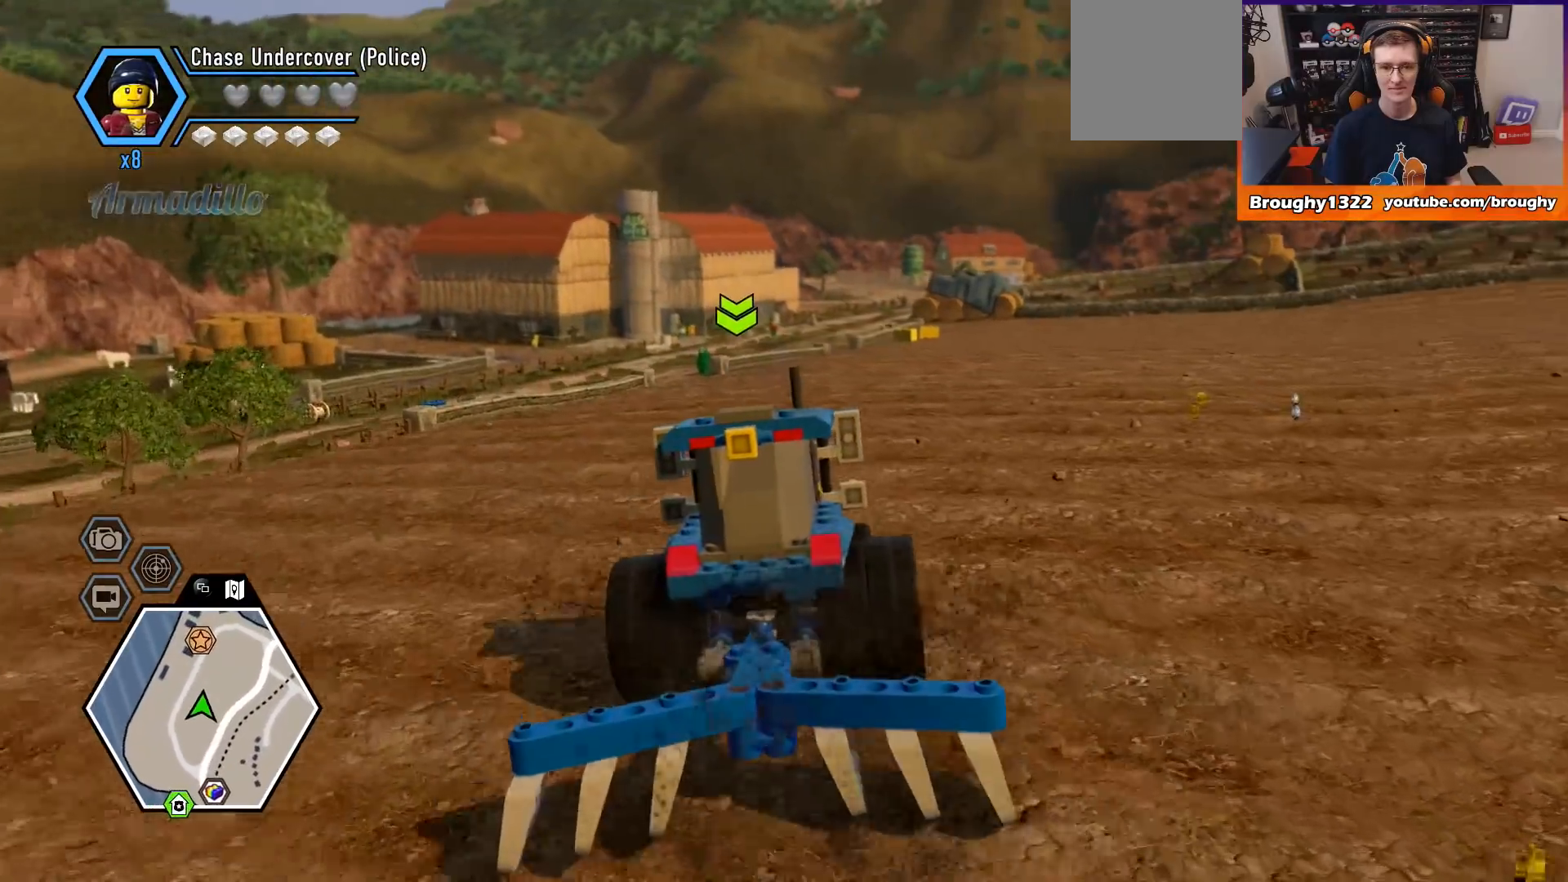
{"buttons": ["R2"], "left_stick": "left", "right_stick": "center", "events": [[100, "left_stick", "left"]]}
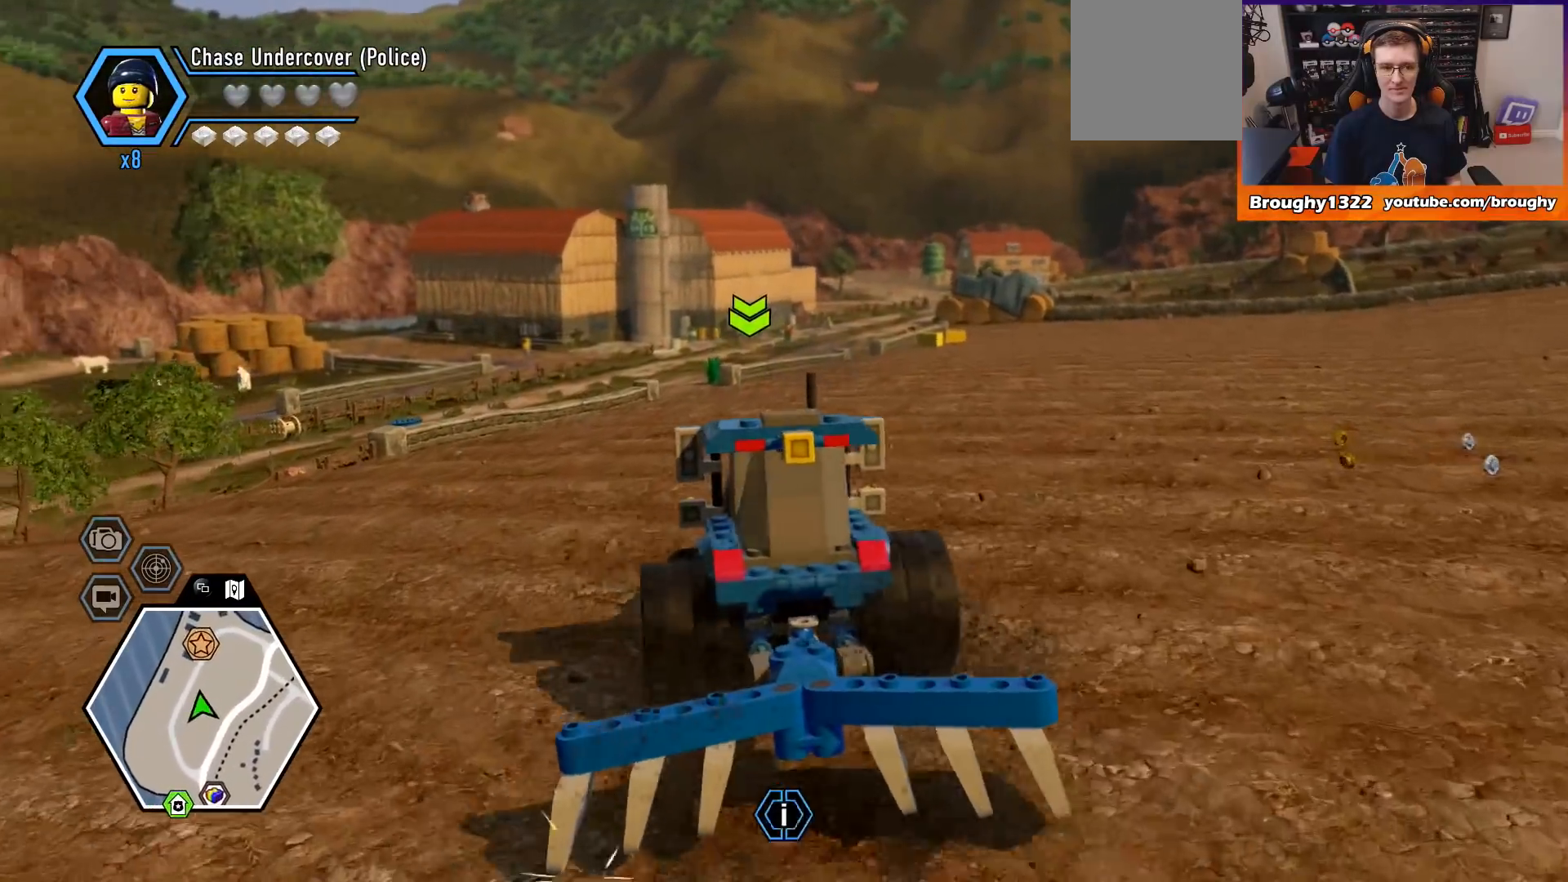
{"buttons": ["R2"], "left_stick": "center", "right_stick": "center", "events": [[67, "left_stick", "center"]]}
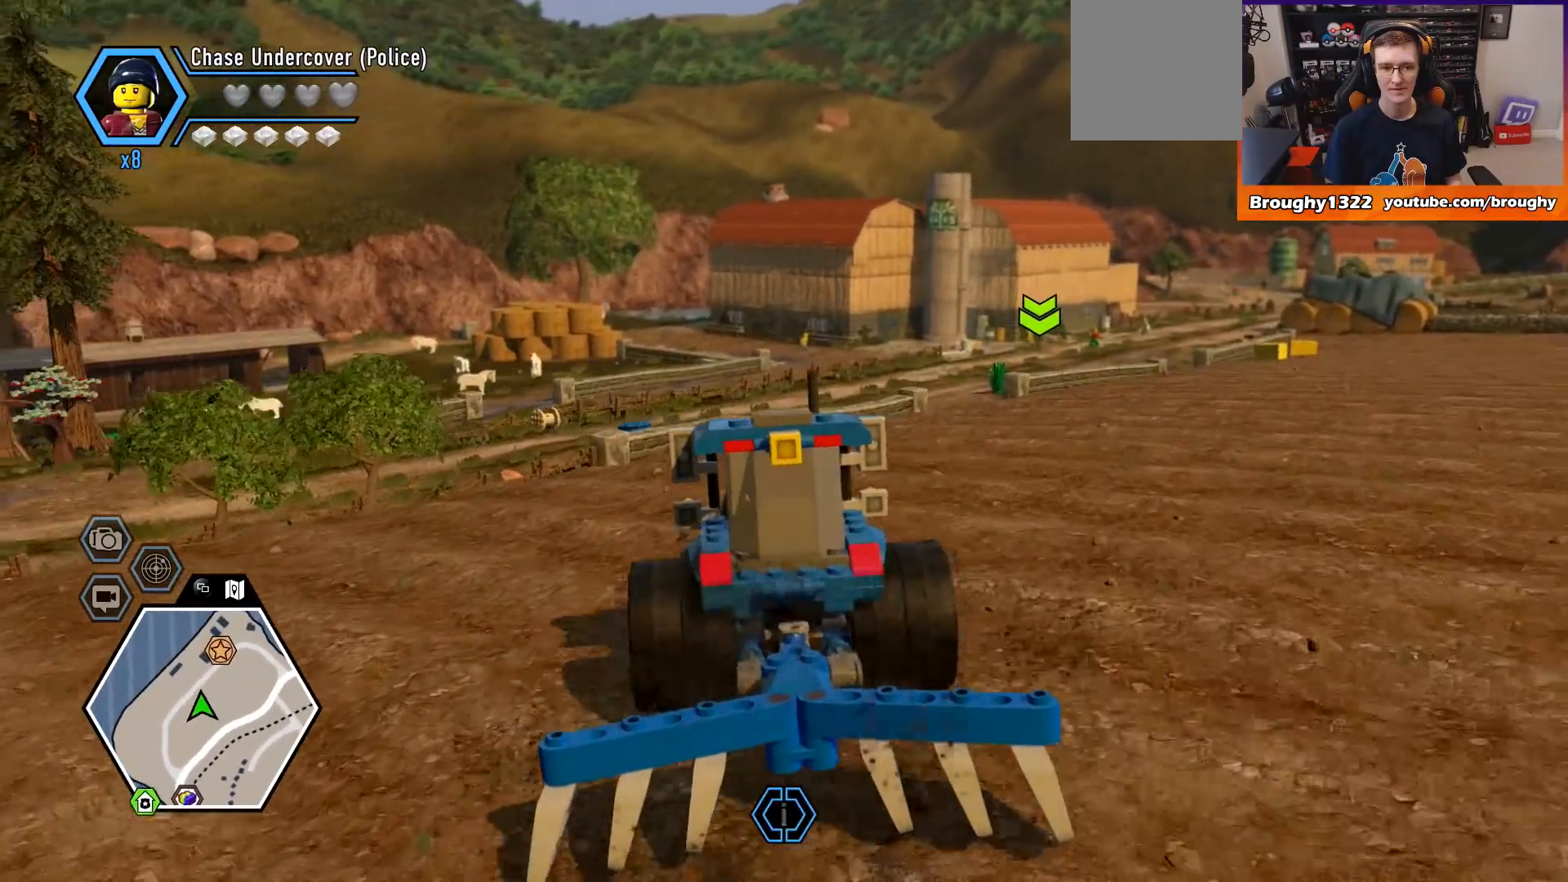
{"buttons": ["R2"], "left_stick": "right", "right_stick": "center", "events": [[233, "left_stick", "right"]]}
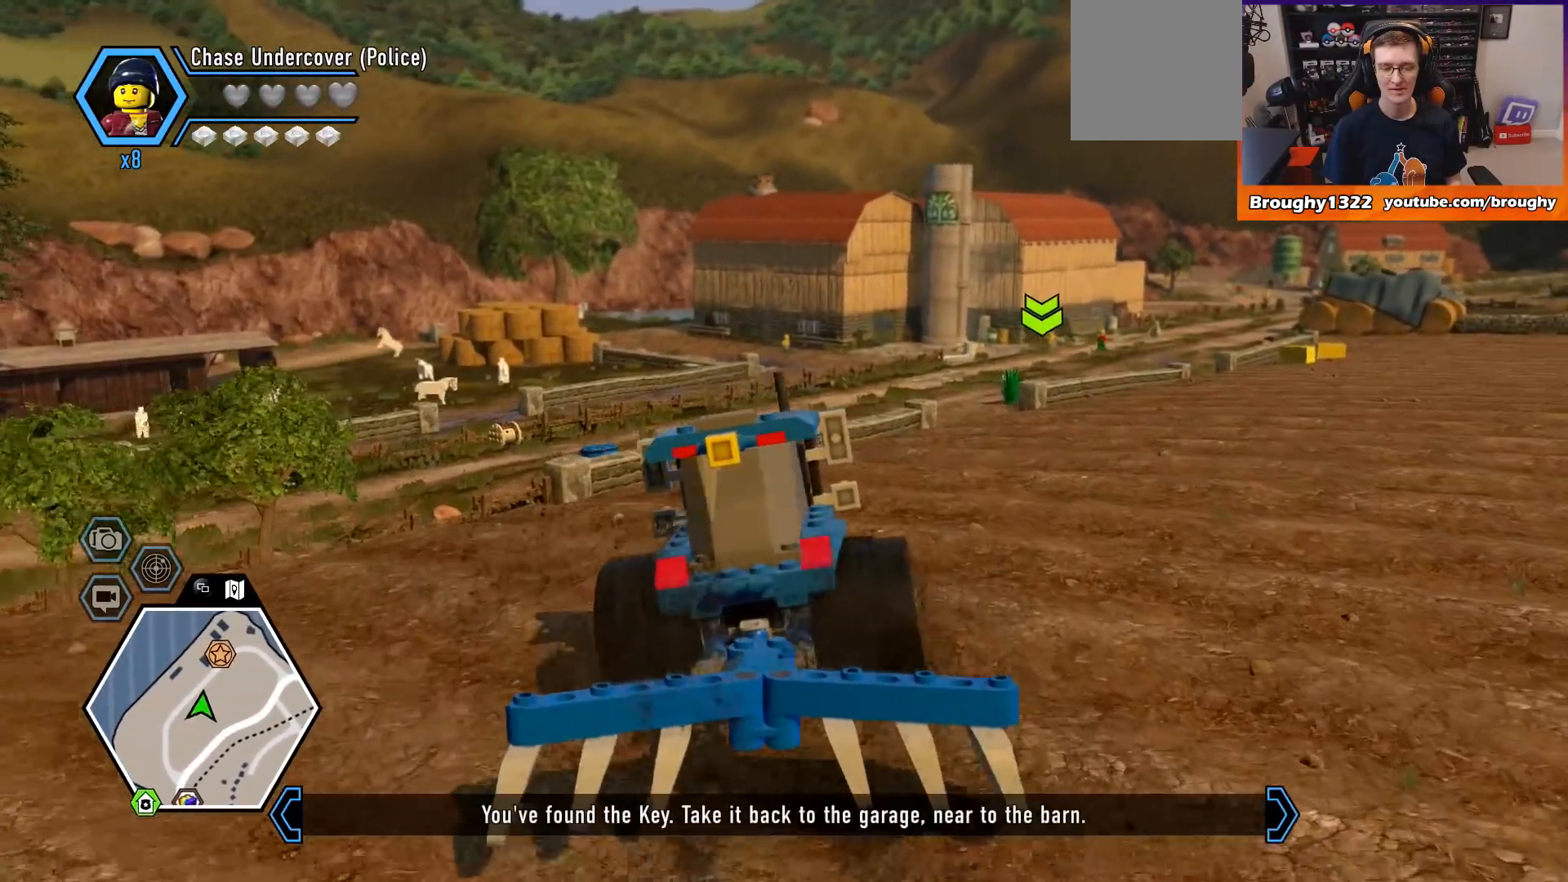
{"buttons": ["R2"], "left_stick": "center", "right_stick": "center", "events": [[233, "left_stick", "center"]]}
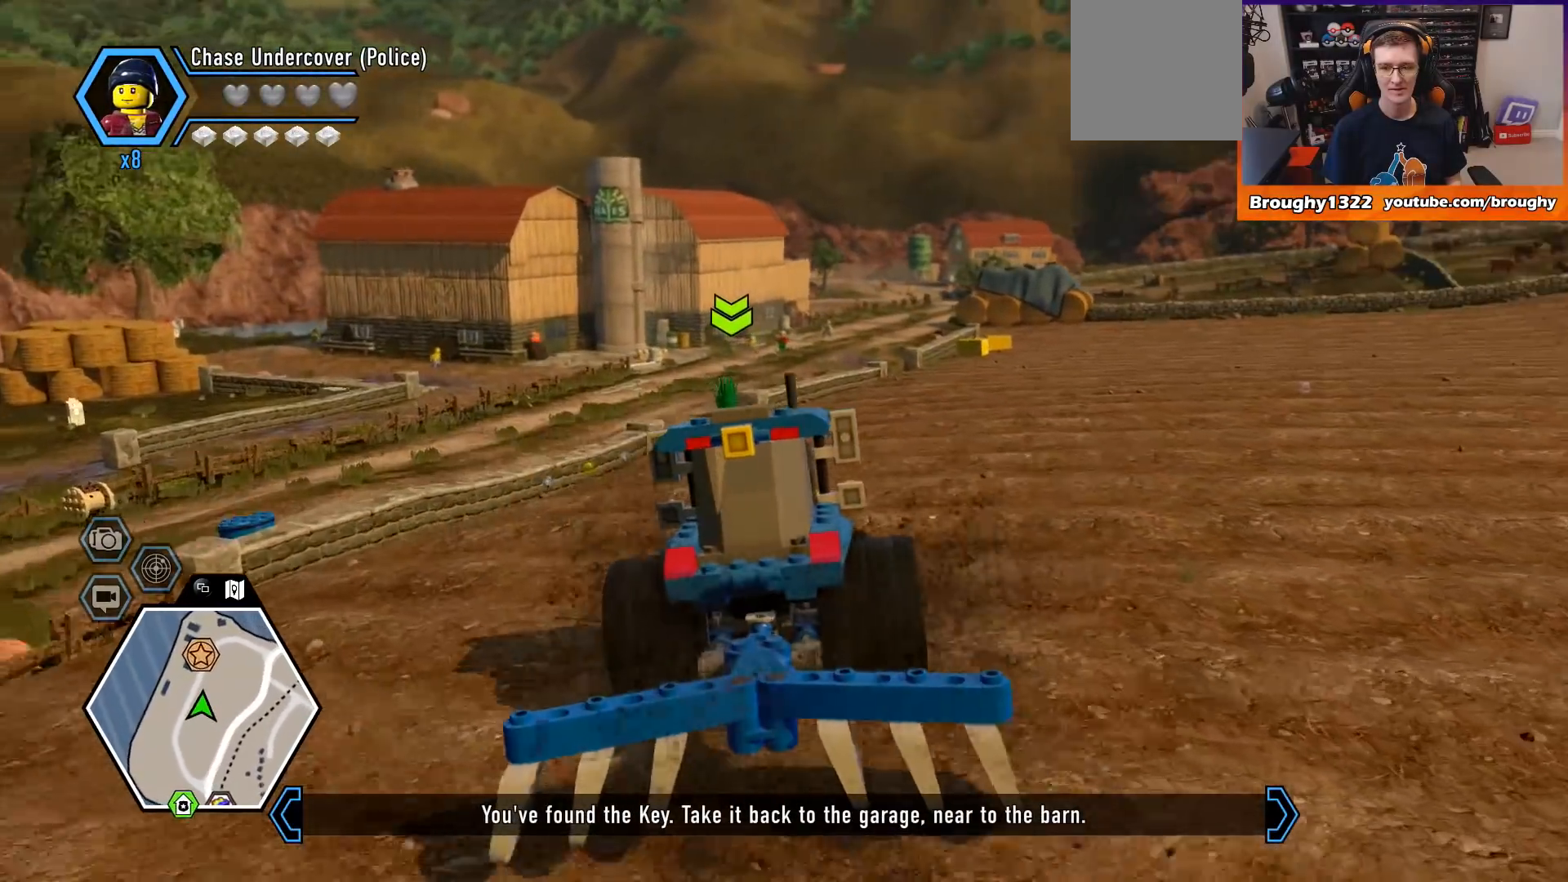
{"buttons": ["R2"], "left_stick": "center", "right_stick": "center", "events": []}
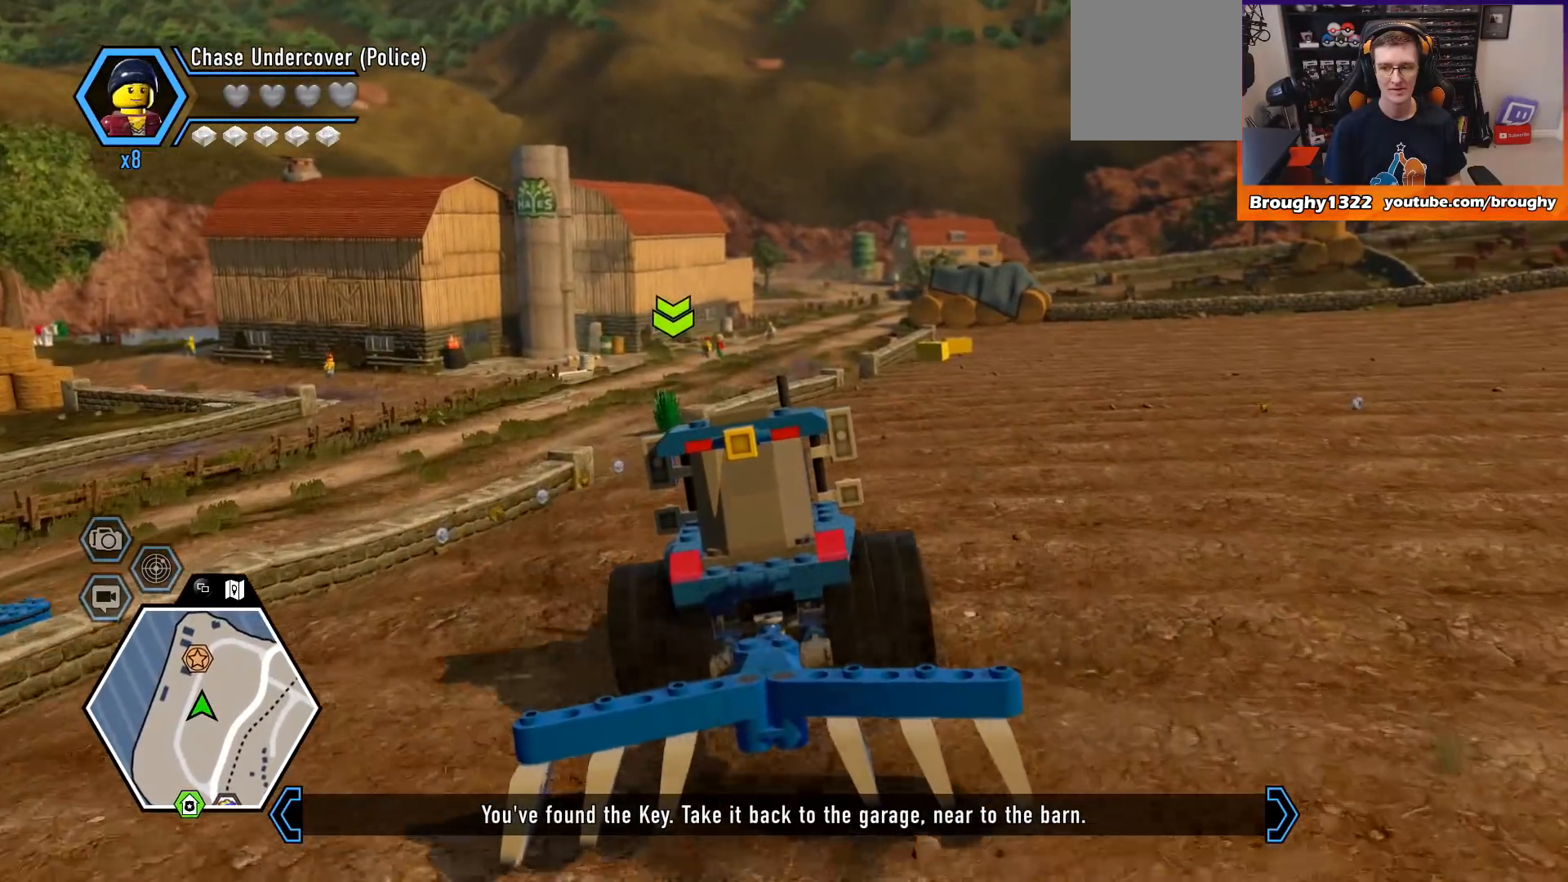
{"buttons": ["R2"], "left_stick": "center", "right_stick": "center", "events": []}
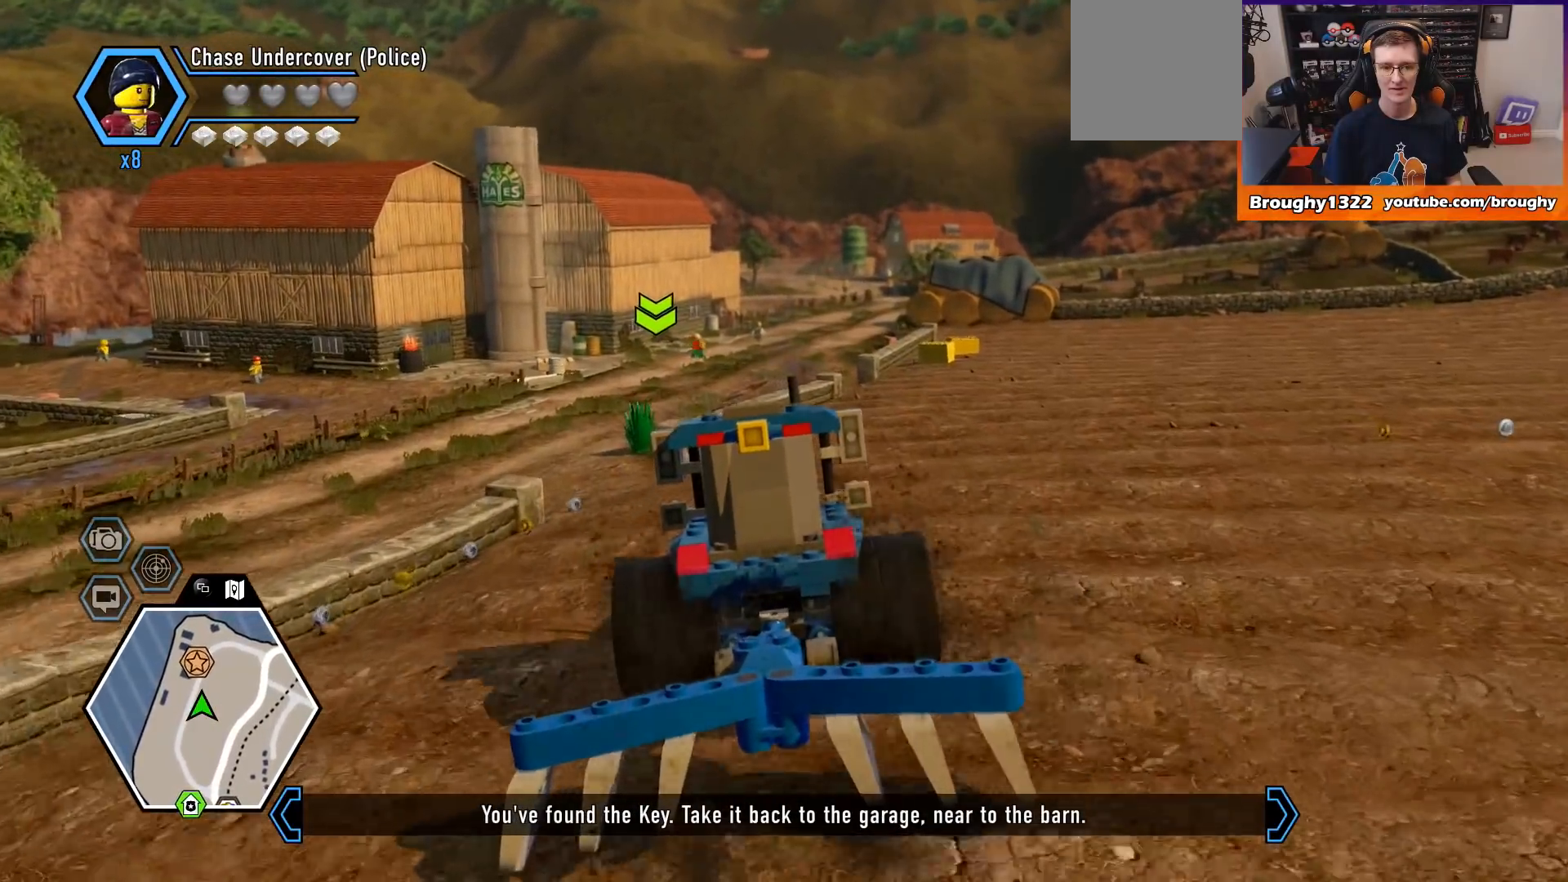
{"buttons": ["R2"], "left_stick": "up-left", "right_stick": "center", "events": [[267, "left_stick", "left"], [367, "left_stick", "up-left"]]}
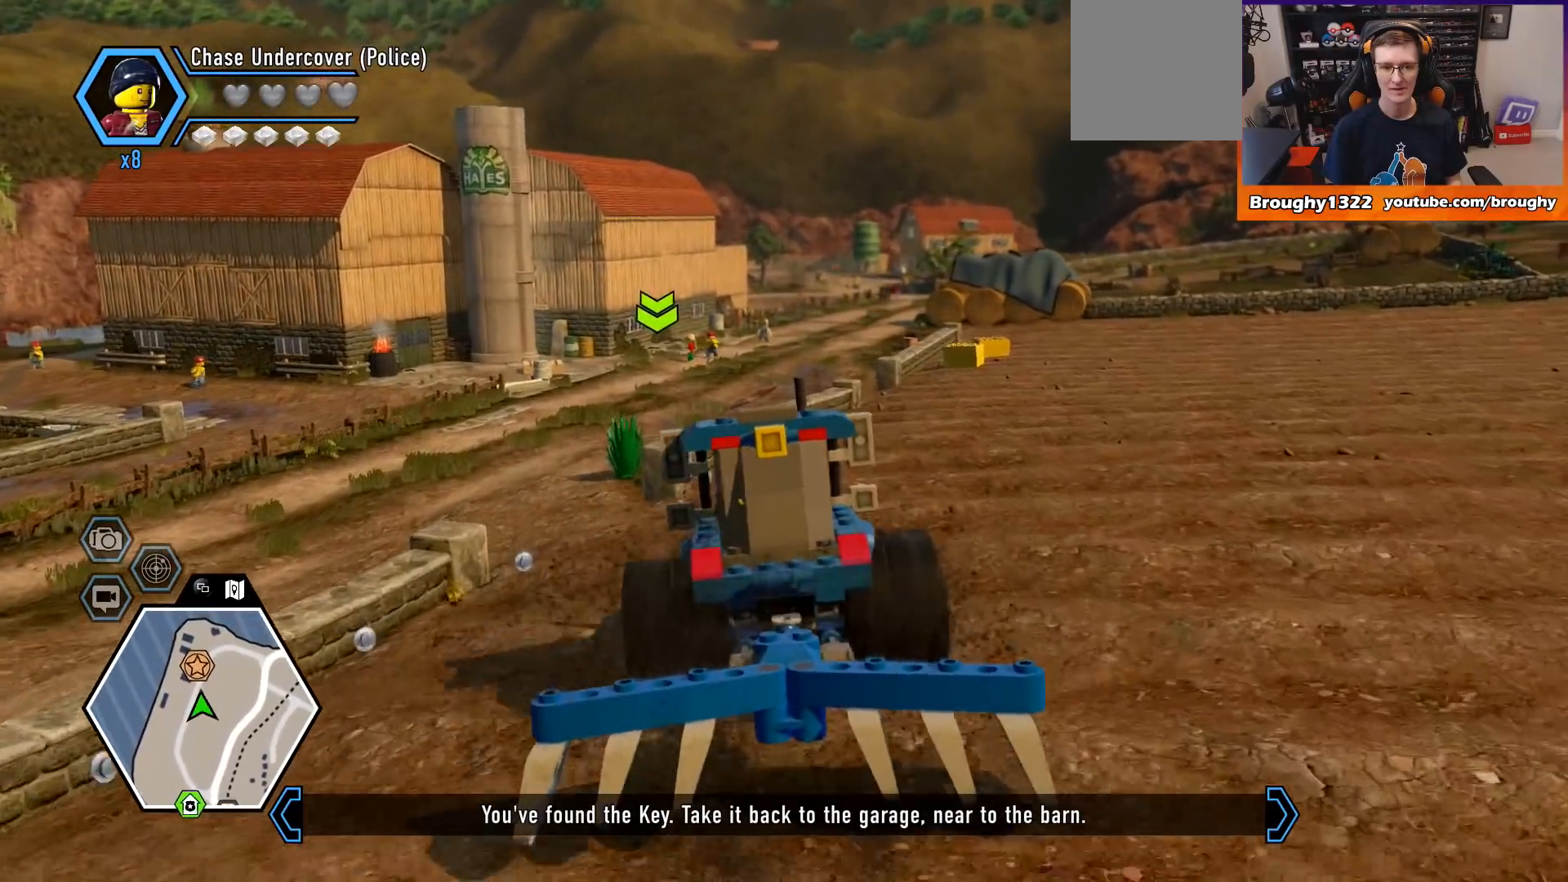
{"buttons": ["R2"], "left_stick": "center", "right_stick": "center", "events": [[333, "left_stick", "center"]]}
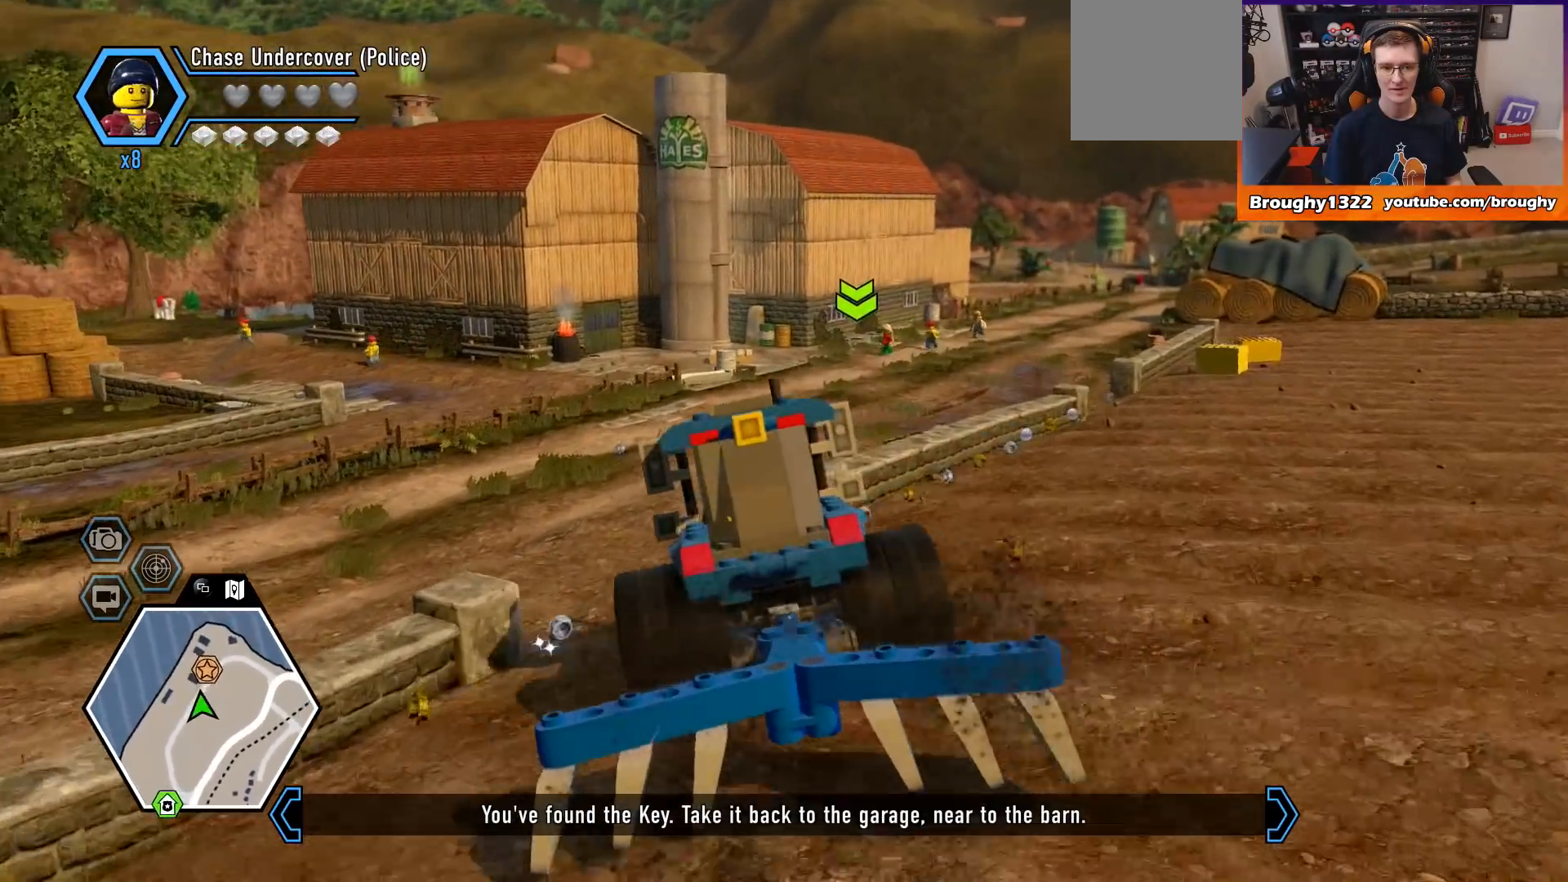
{"buttons": ["R2"], "left_stick": "center", "right_stick": "center", "events": [[33, "left_stick", "up-left"], [500, "left_stick", "center"]]}
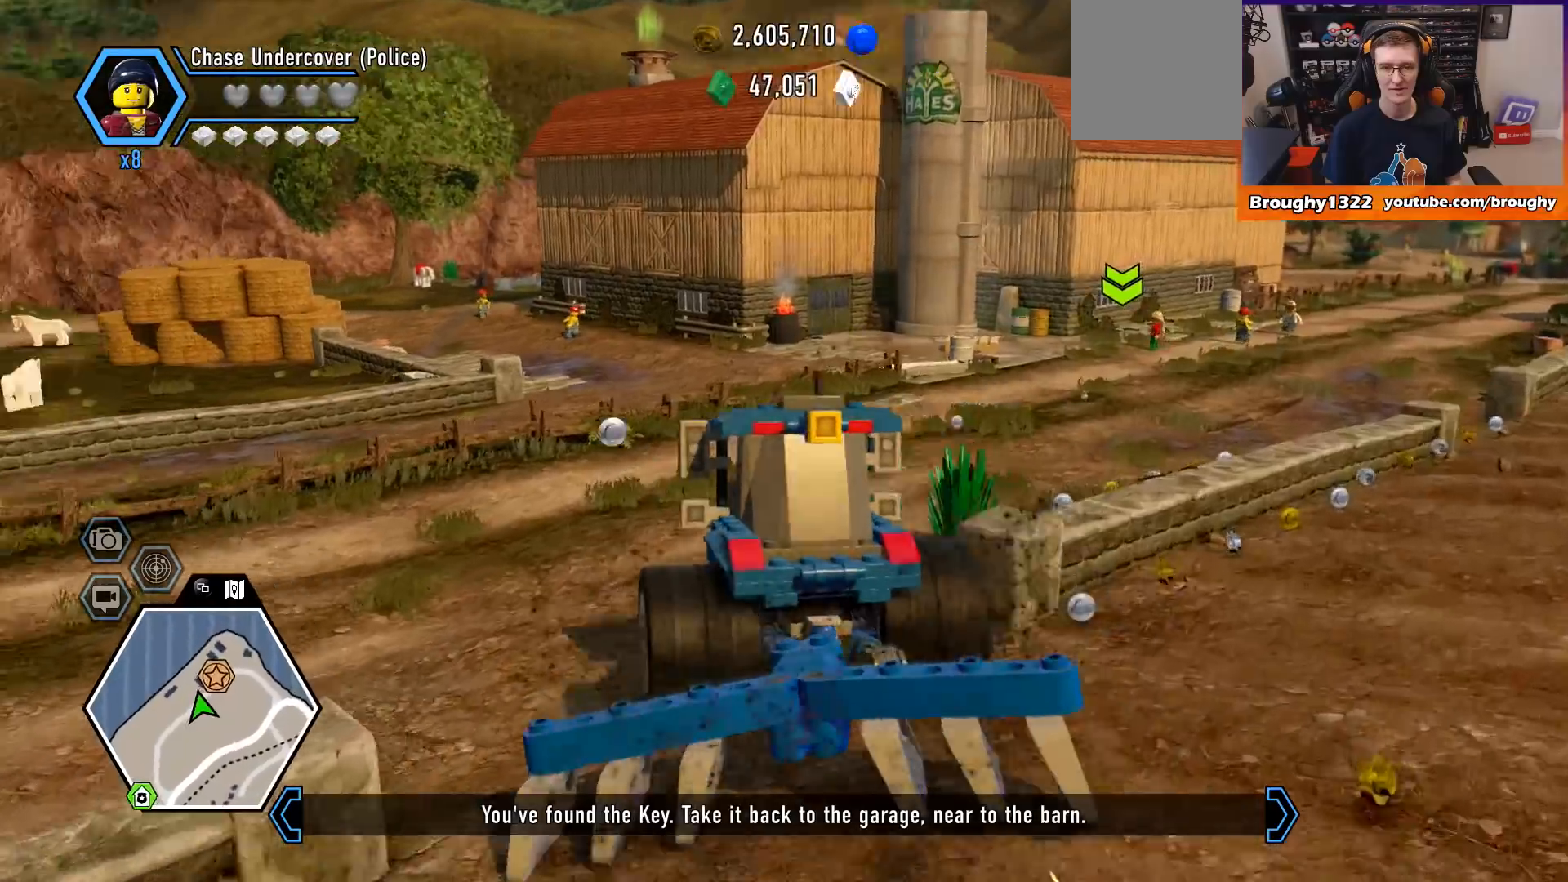
{"buttons": ["R2"], "left_stick": "right", "right_stick": "center", "events": [[133, "left_stick", "right"]]}
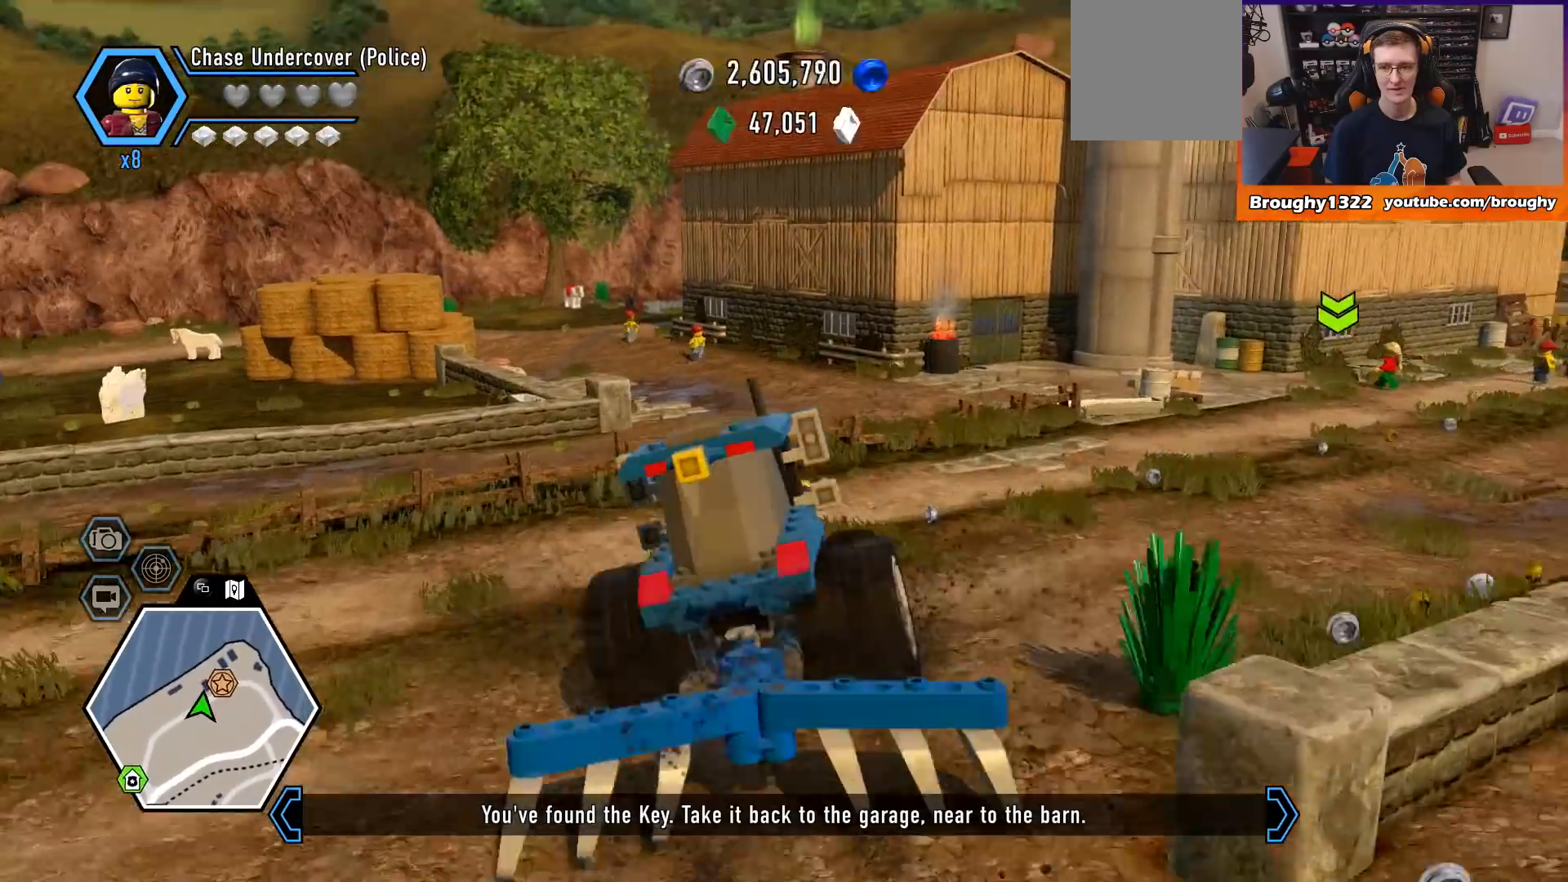
{"buttons": ["R2"], "left_stick": "right", "right_stick": "center", "events": []}
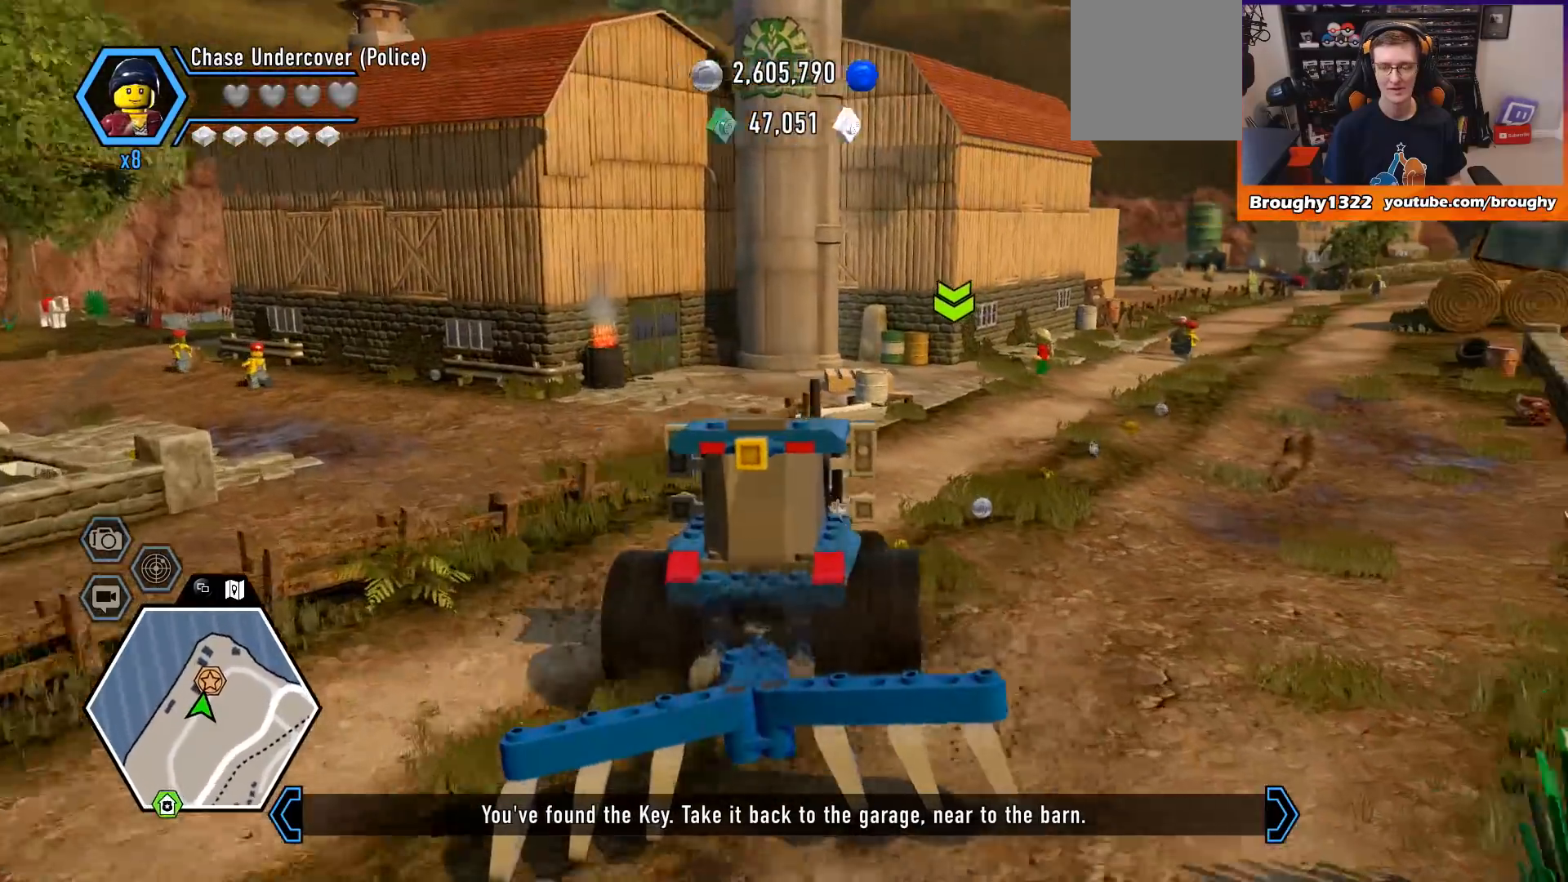
{"buttons": ["R2"], "left_stick": "right", "right_stick": "center", "events": []}
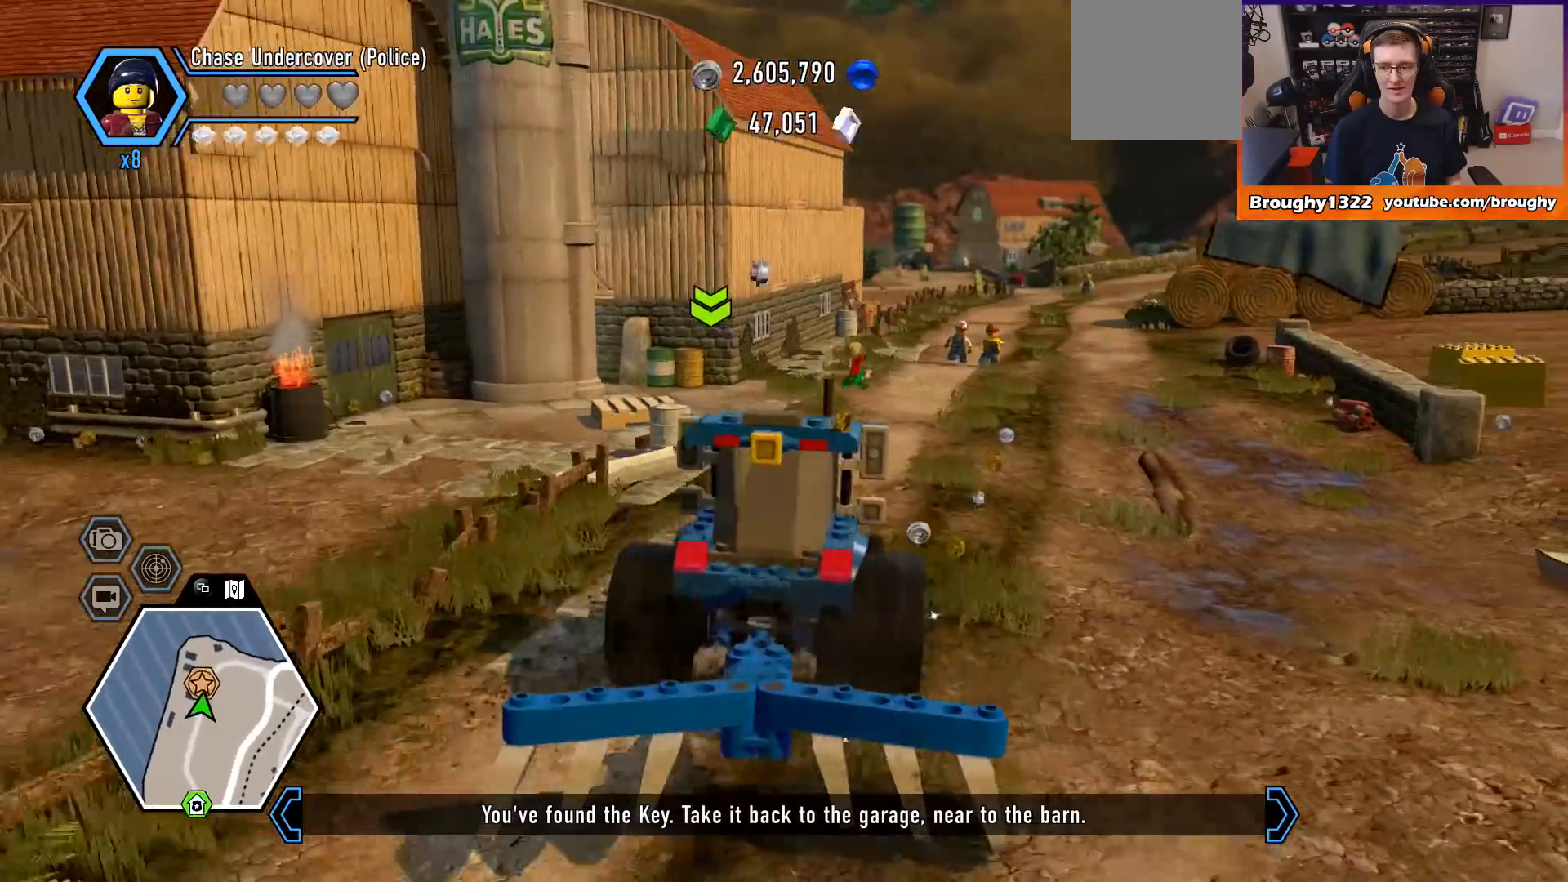
{"buttons": ["R2"], "left_stick": "right", "right_stick": "center", "events": []}
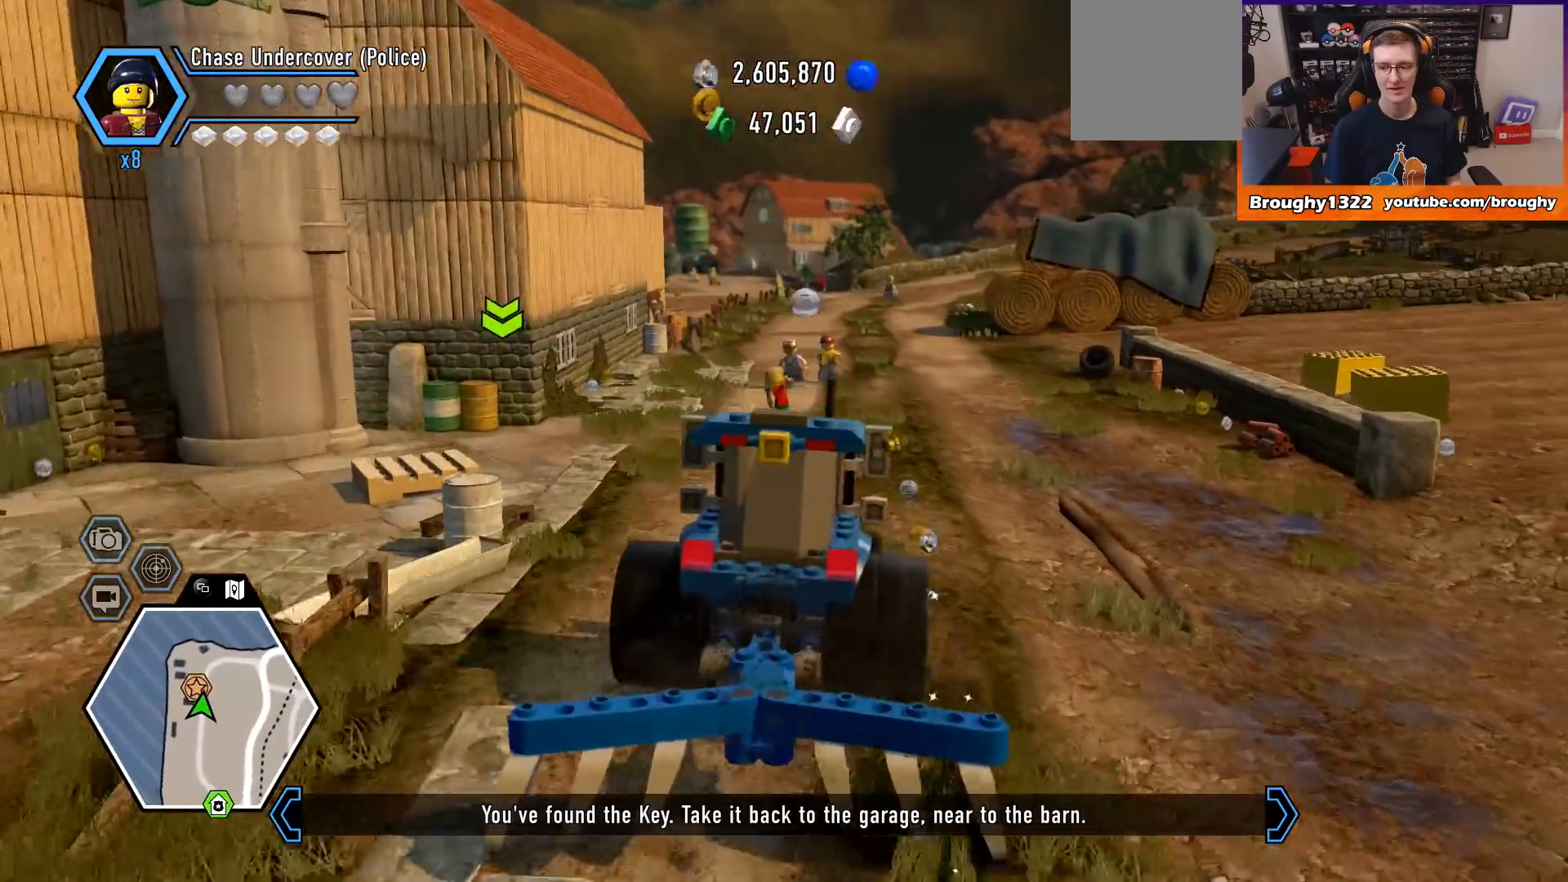
{"buttons": ["R2"], "left_stick": "right", "right_stick": "center", "events": []}
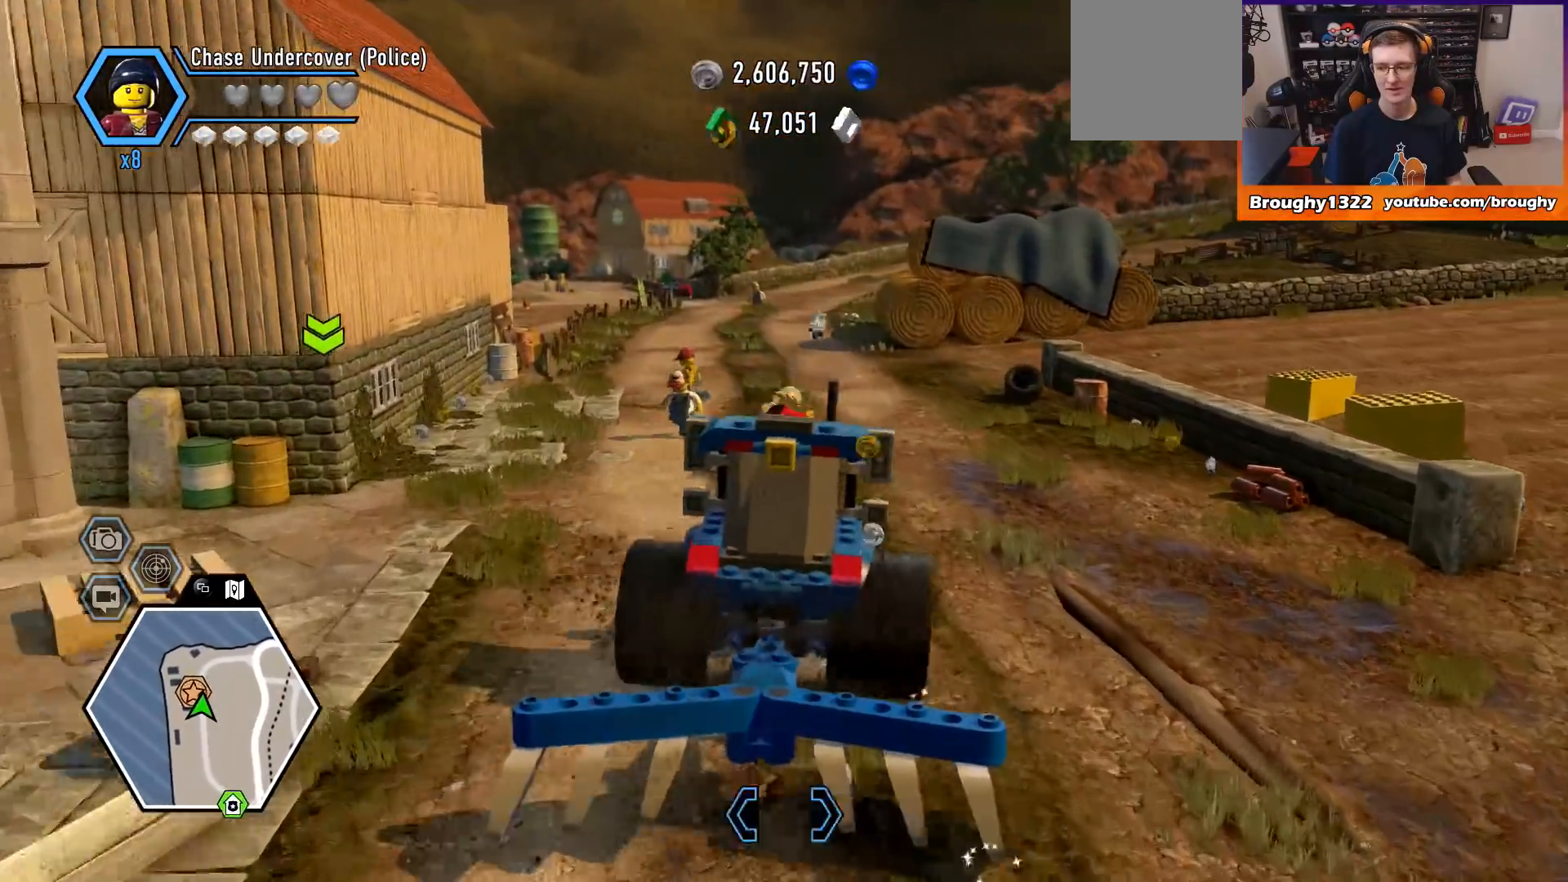
{"buttons": ["R2"], "left_stick": "center", "right_stick": "center", "events": [[167, "left_stick", "center"]]}
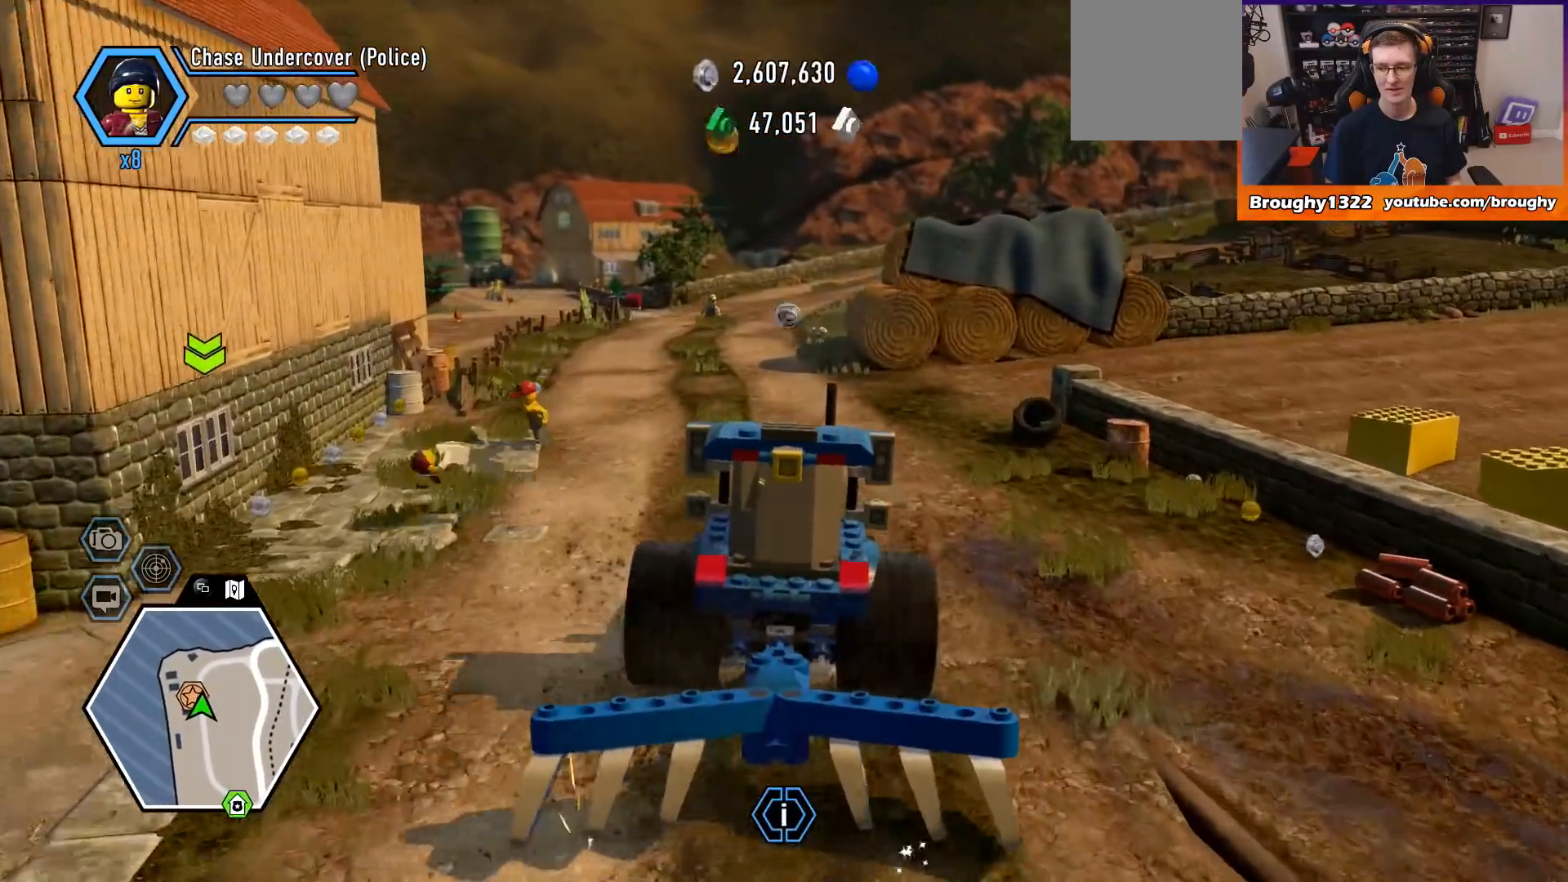
{"buttons": ["R2"], "left_stick": "center", "right_stick": "center", "events": []}
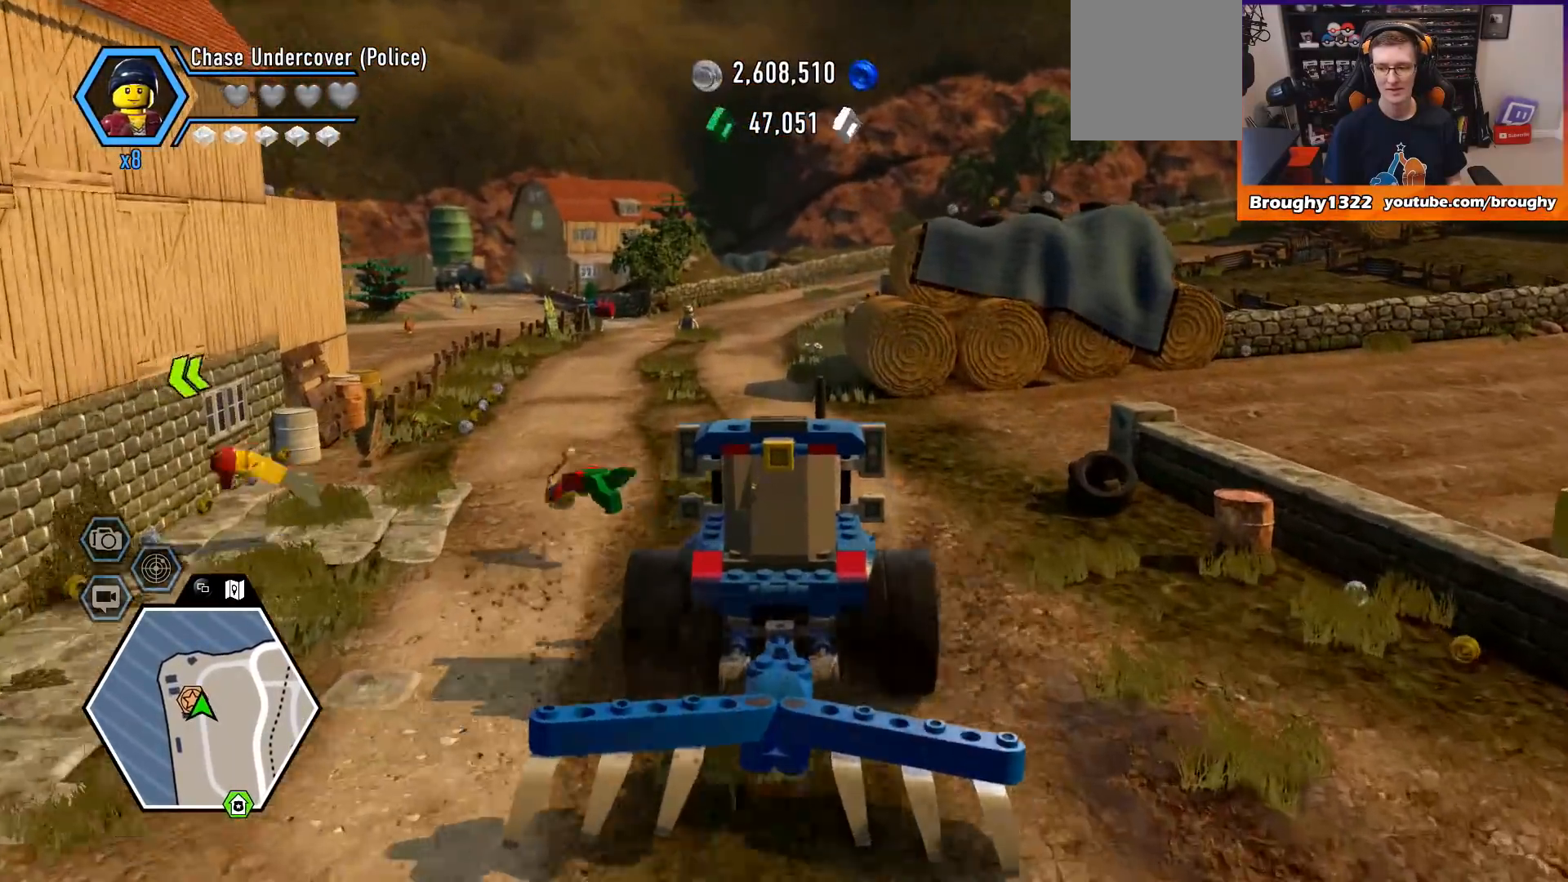
{"buttons": ["R2"], "left_stick": "center", "right_stick": "center", "events": []}
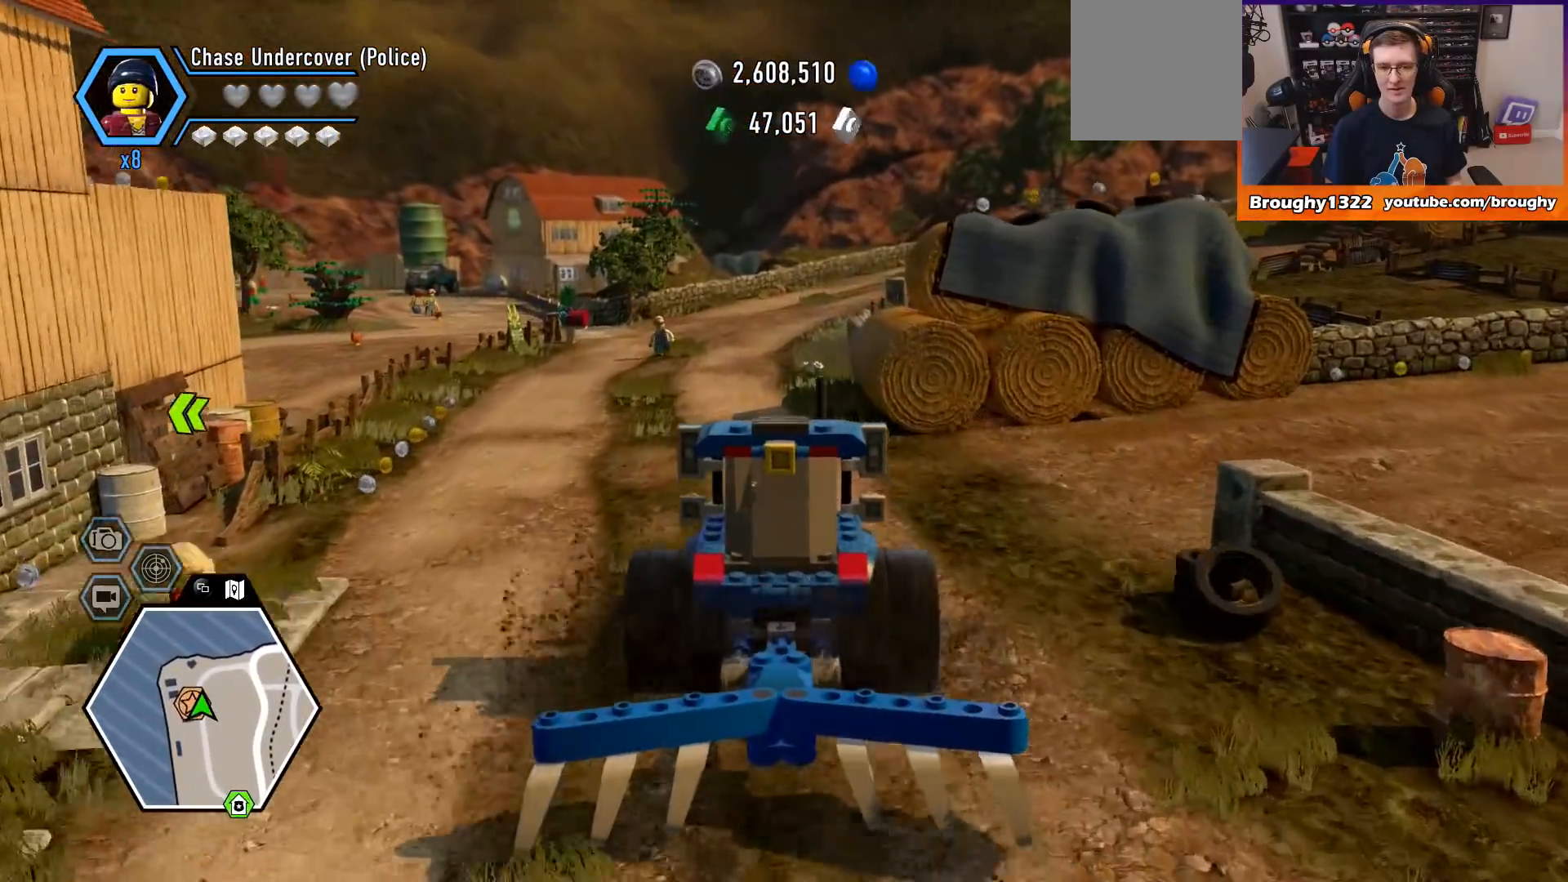
{"buttons": ["R2"], "left_stick": "up-left", "right_stick": "center", "events": [[67, "left_stick", "left"], [333, "left_stick", "up-left"]]}
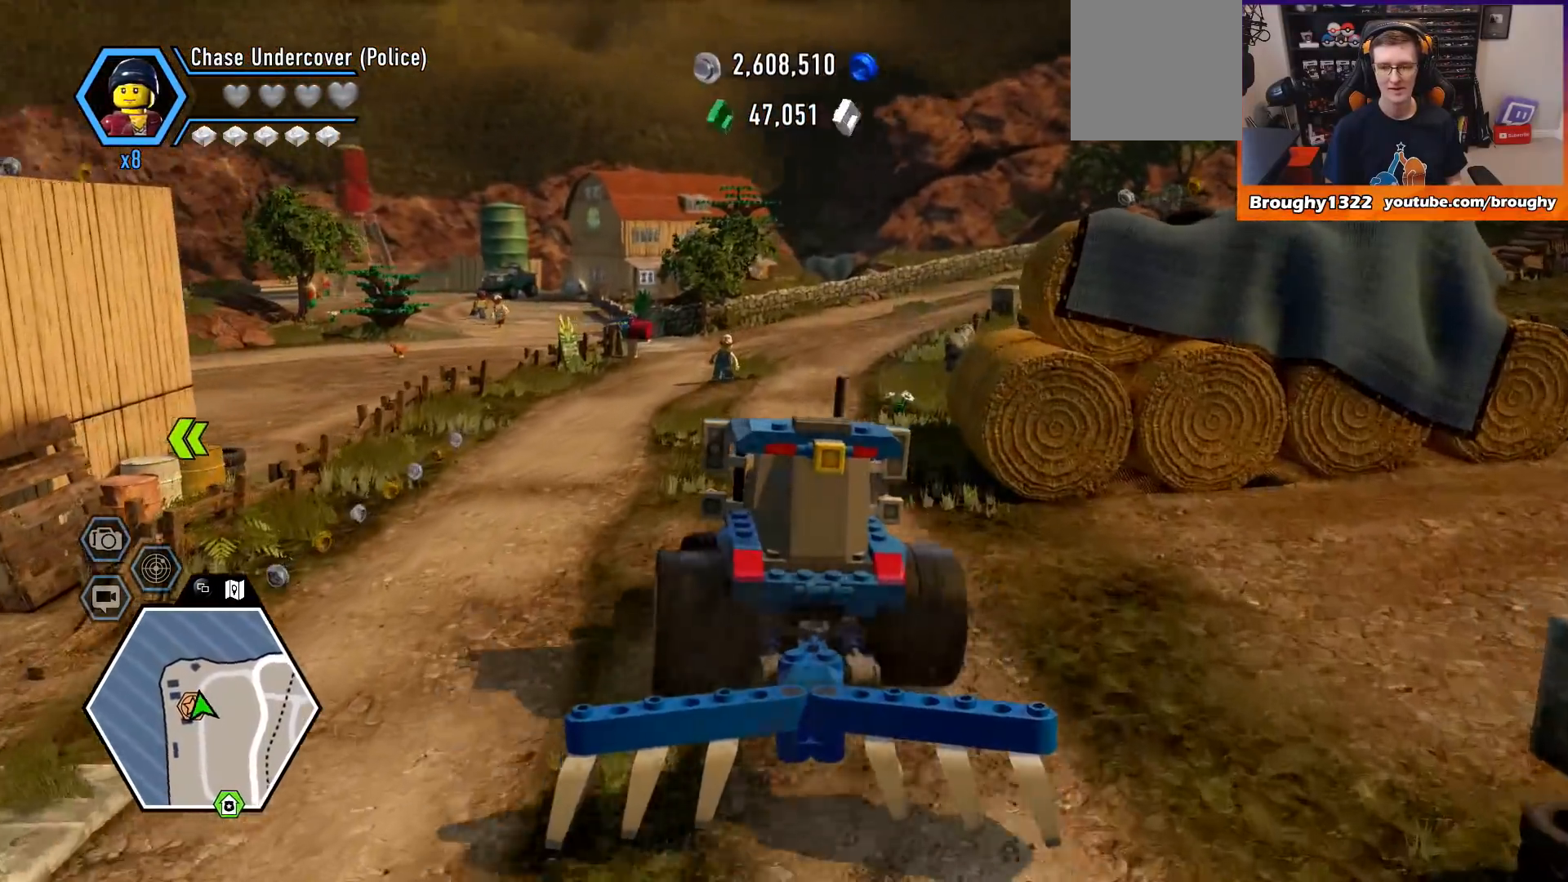
{"buttons": ["R2"], "left_stick": "center", "right_stick": "center", "events": [[400, "left_stick", "center"]]}
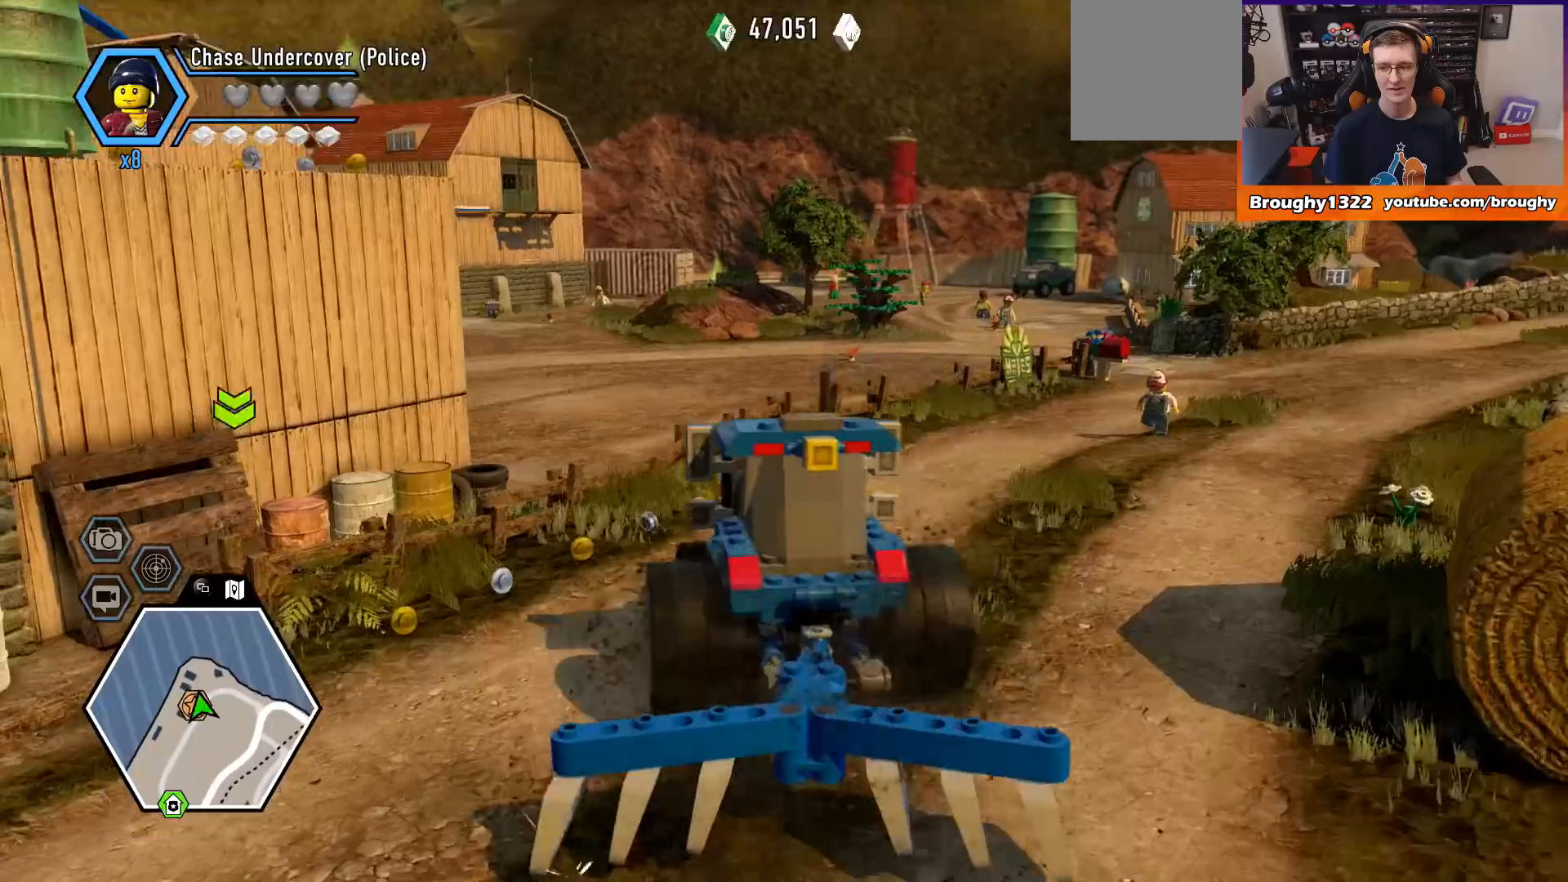
{"buttons": ["R2"], "left_stick": "left", "right_stick": "center", "events": [[433, "left_stick", "left"]]}
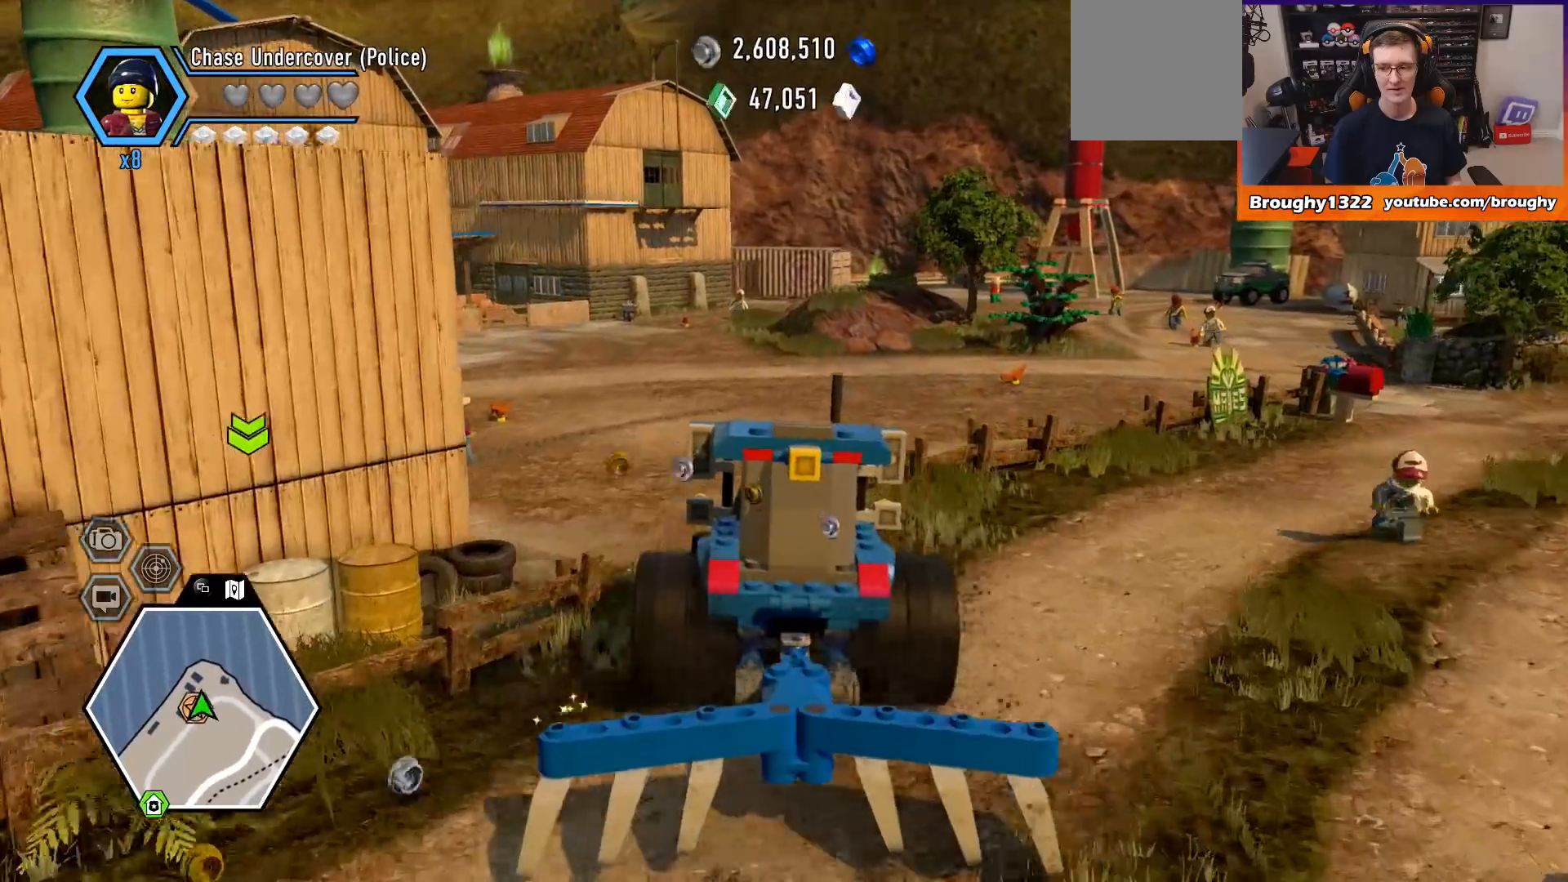
{"buttons": ["R2"], "left_stick": "up-left", "right_stick": "center", "events": [[200, "left_stick", "up-left"]]}
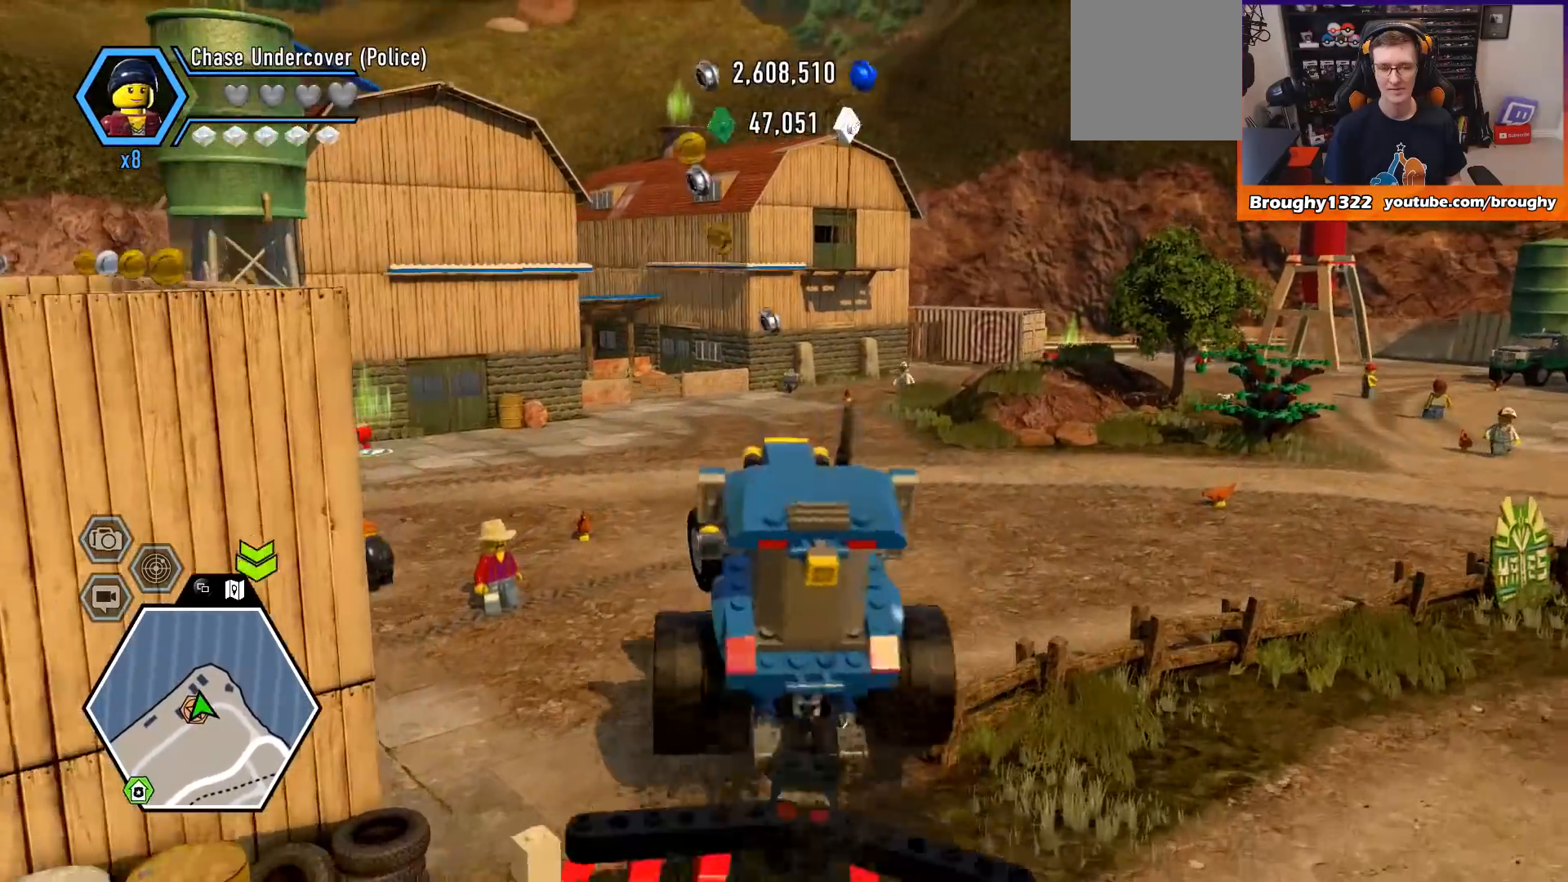
{"buttons": ["R2"], "left_stick": "up-left", "right_stick": "center", "events": []}